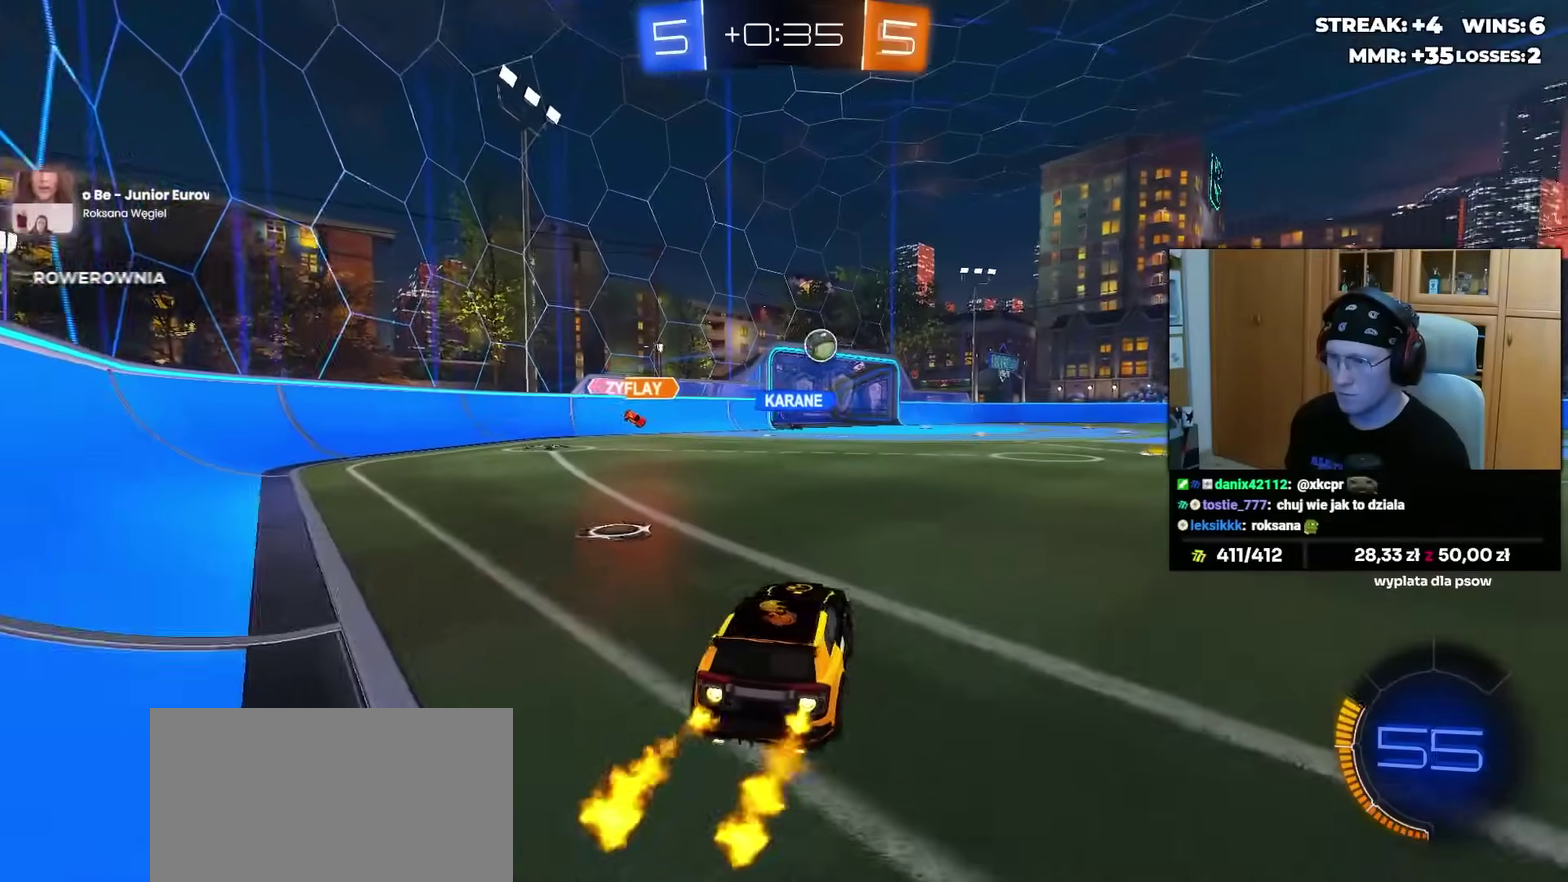
Gameplay with a controller (PlayStation layout); each line is a JSON object with the inputs held at the frame after it. "events" lists button and stick changes between this image and that frame as [ms after this image, input, new state], when the widget could be followed in between. Not read: L1 R1 SELECT START.
{"buttons": ["CROSS"], "left_stick": "up-left", "right_stick": "center", "events": [[200, "left_stick", "right"], [333, "R2", "up"], [450, "CROSS", "down"], [500, "left_stick", "up-left"]]}
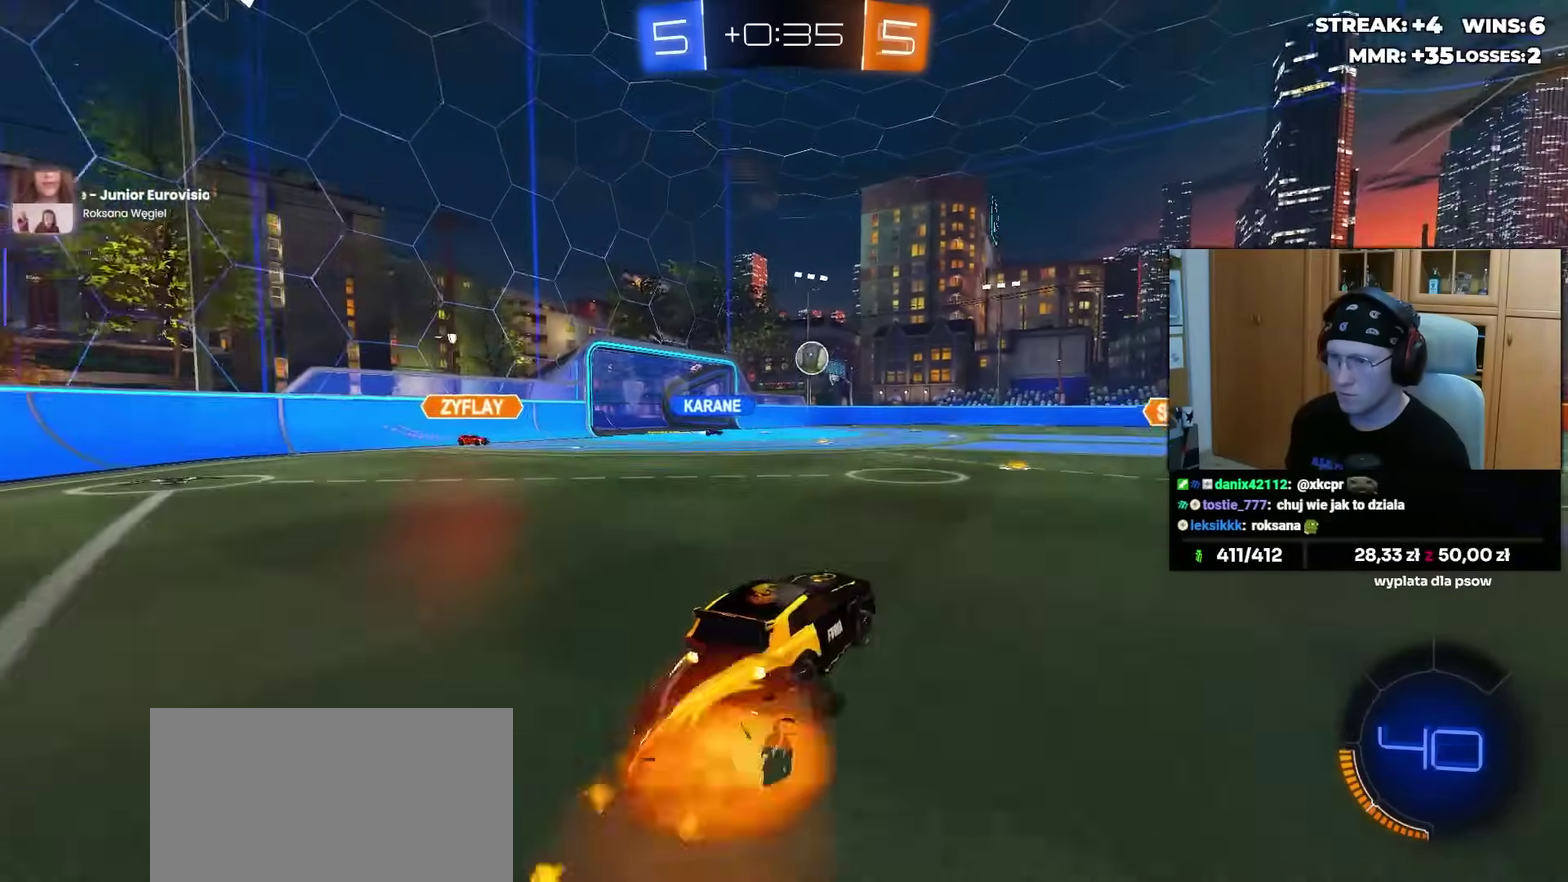
{"buttons": [], "left_stick": "left", "right_stick": "center", "events": [[33, "CROSS", "up"], [83, "CROSS", "down"], [150, "left_stick", "down-left"], [217, "CROSS", "up"], [217, "left_stick", "down"], [283, "left_stick", "down-left"], [333, "left_stick", "left"]]}
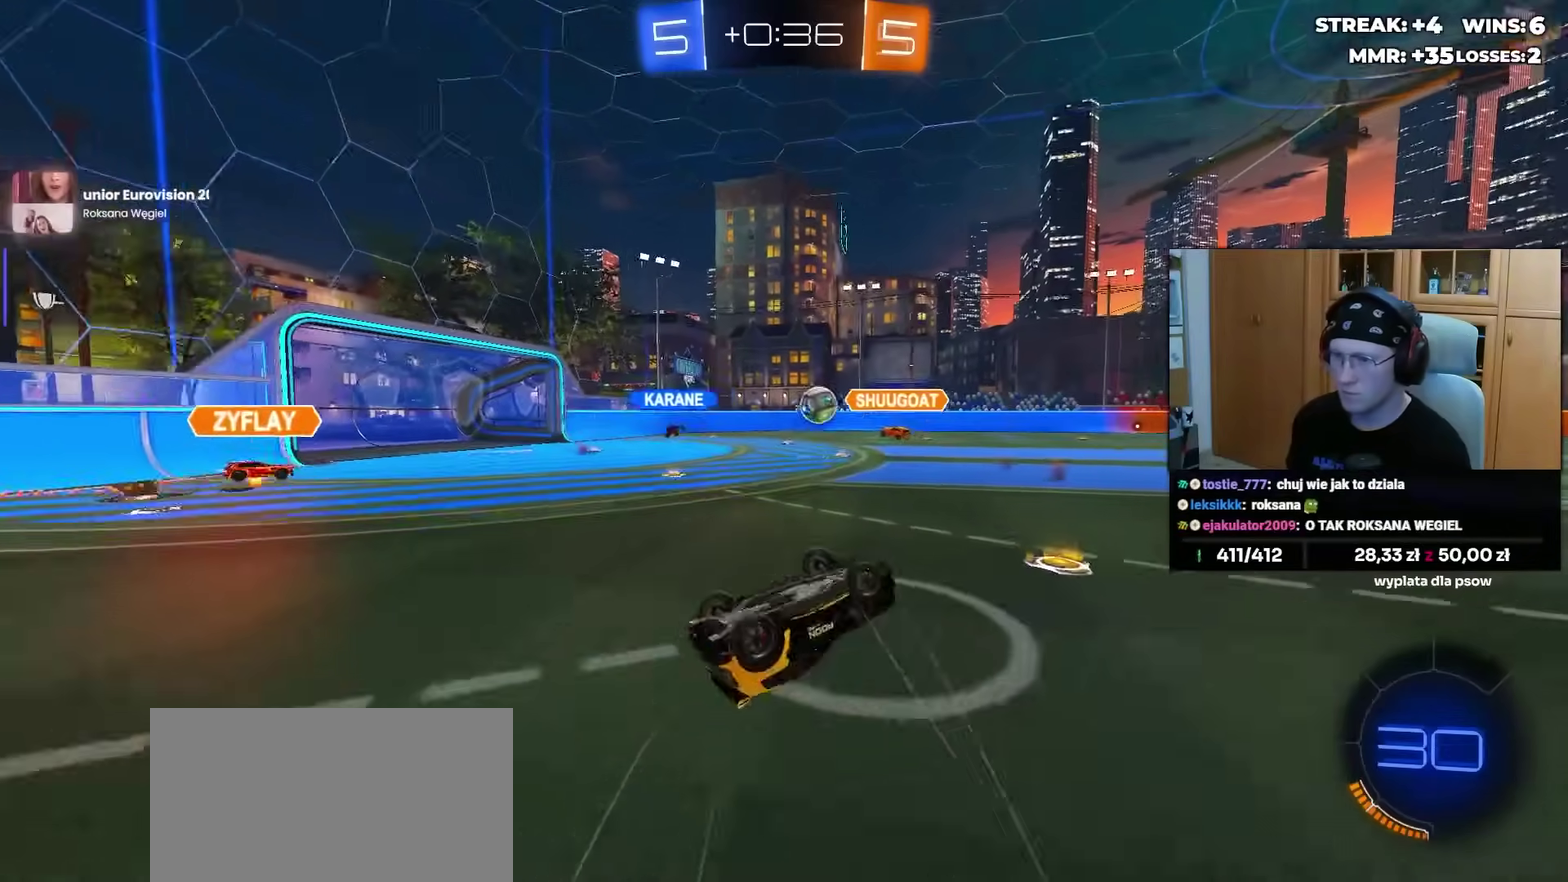
{"buttons": [], "left_stick": "center", "right_stick": "center", "events": [[333, "left_stick", "center"]]}
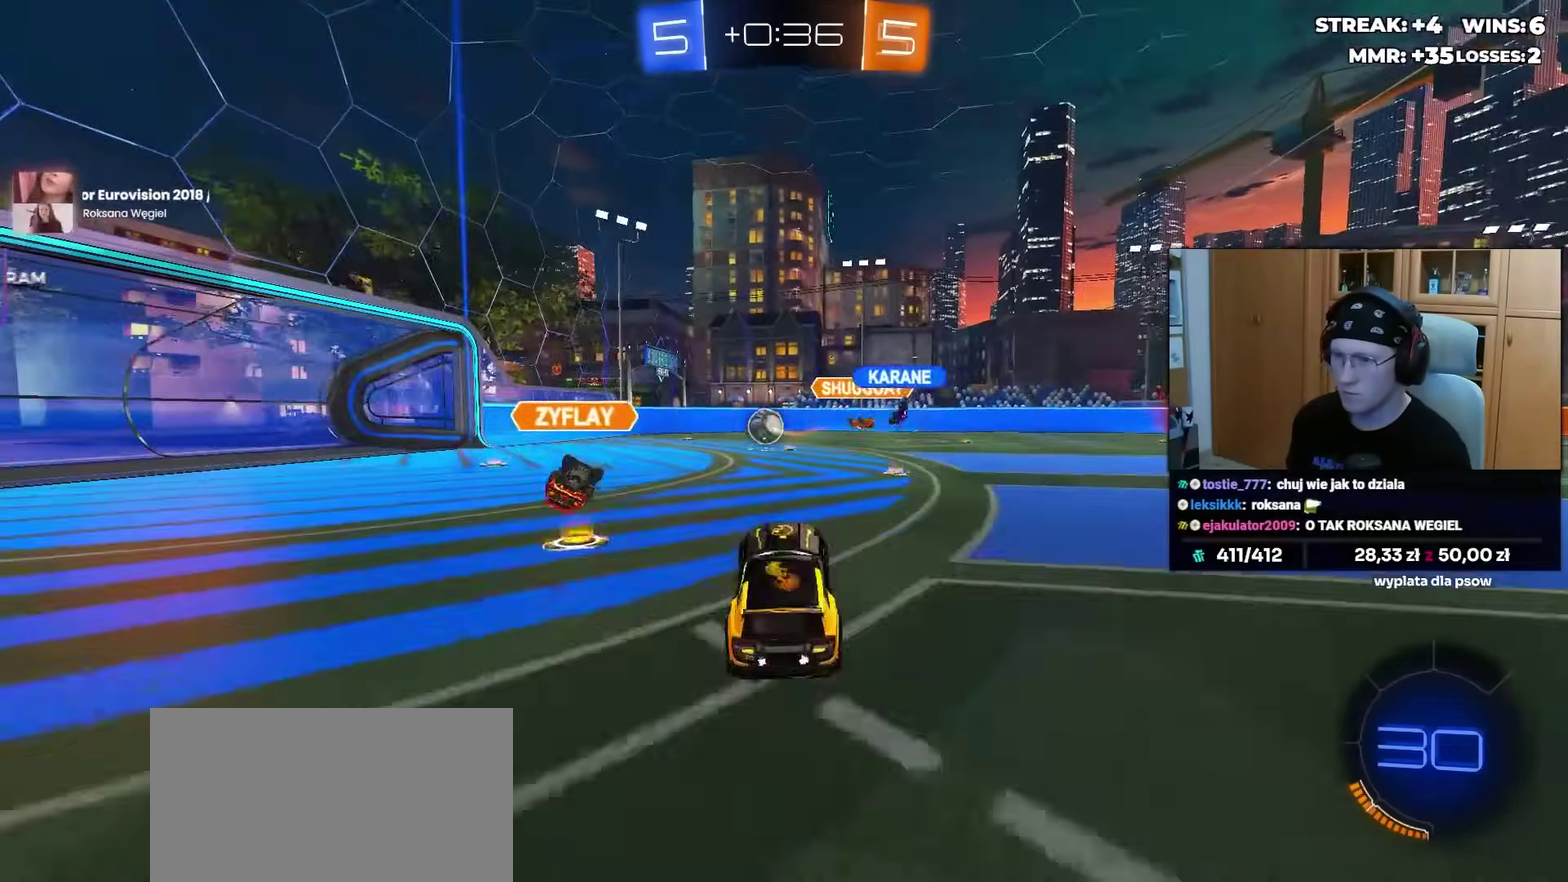
{"buttons": ["R2"], "left_stick": "center", "right_stick": "center", "events": [[100, "R2", "down"], [150, "left_stick", "left"], [383, "left_stick", "center"]]}
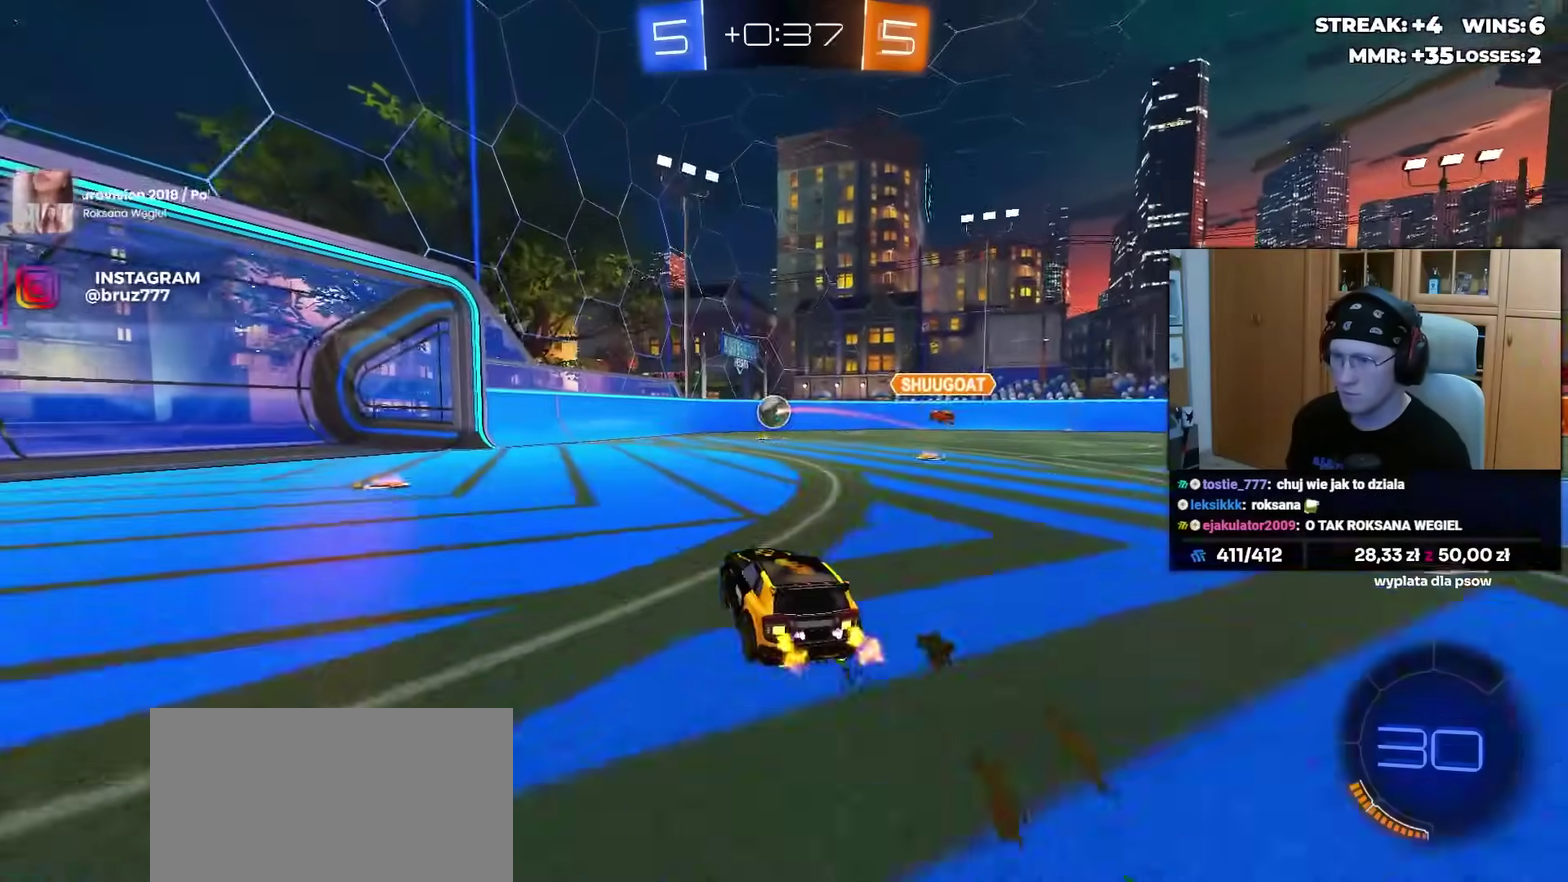
{"buttons": ["R2"], "left_stick": "center", "right_stick": "center", "events": [[183, "left_stick", "right"], [350, "left_stick", "center"]]}
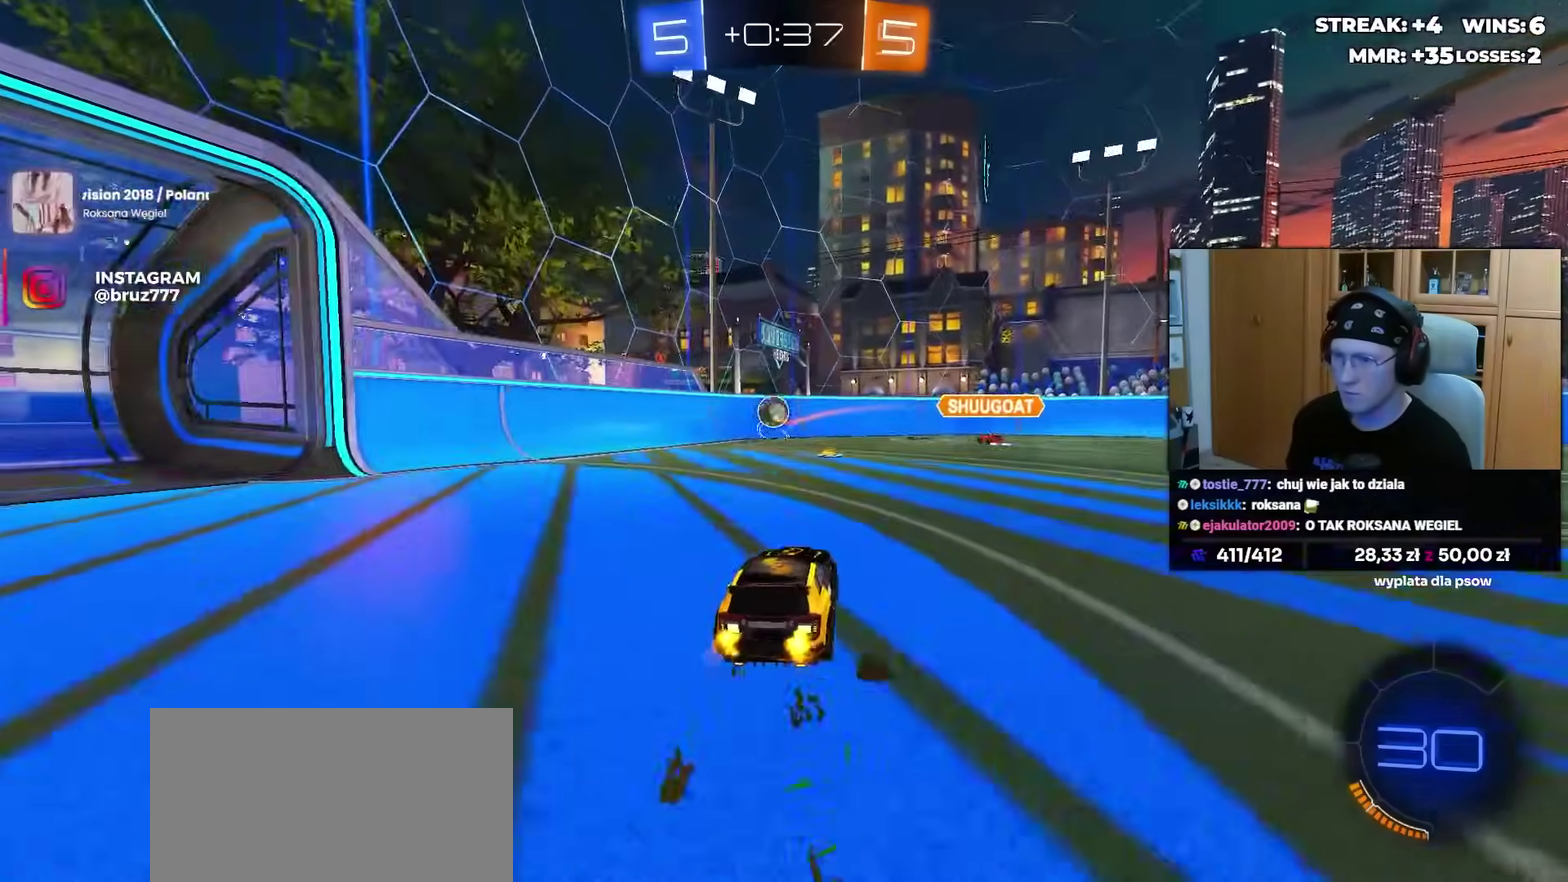
{"buttons": ["R2"], "left_stick": "left", "right_stick": "center", "events": [[417, "left_stick", "left"]]}
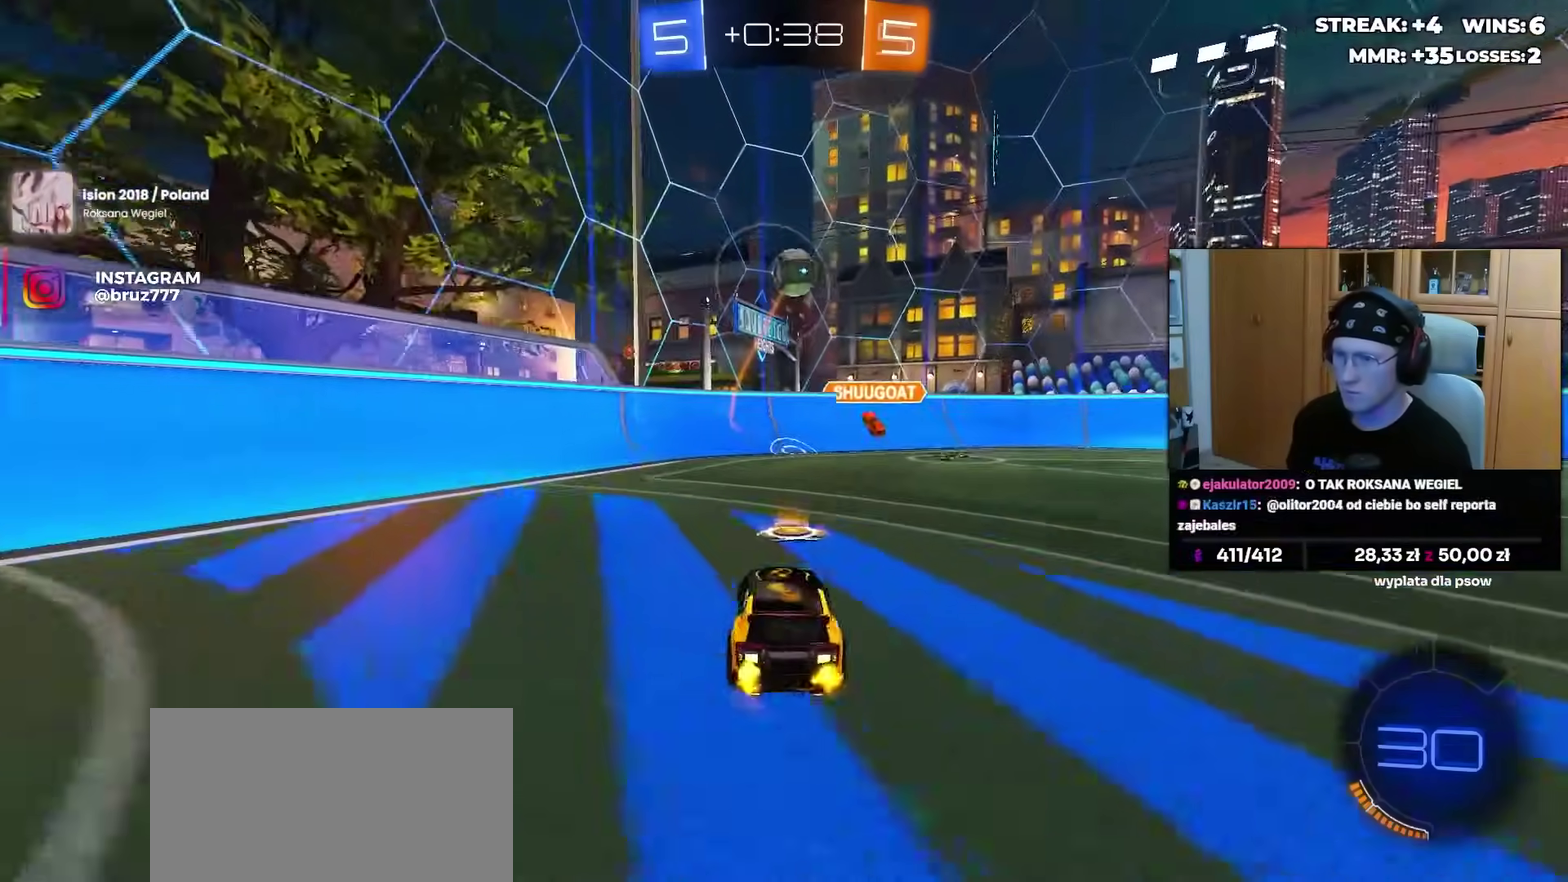
{"buttons": ["R2"], "left_stick": "center", "right_stick": "center", "events": [[283, "left_stick", "center"]]}
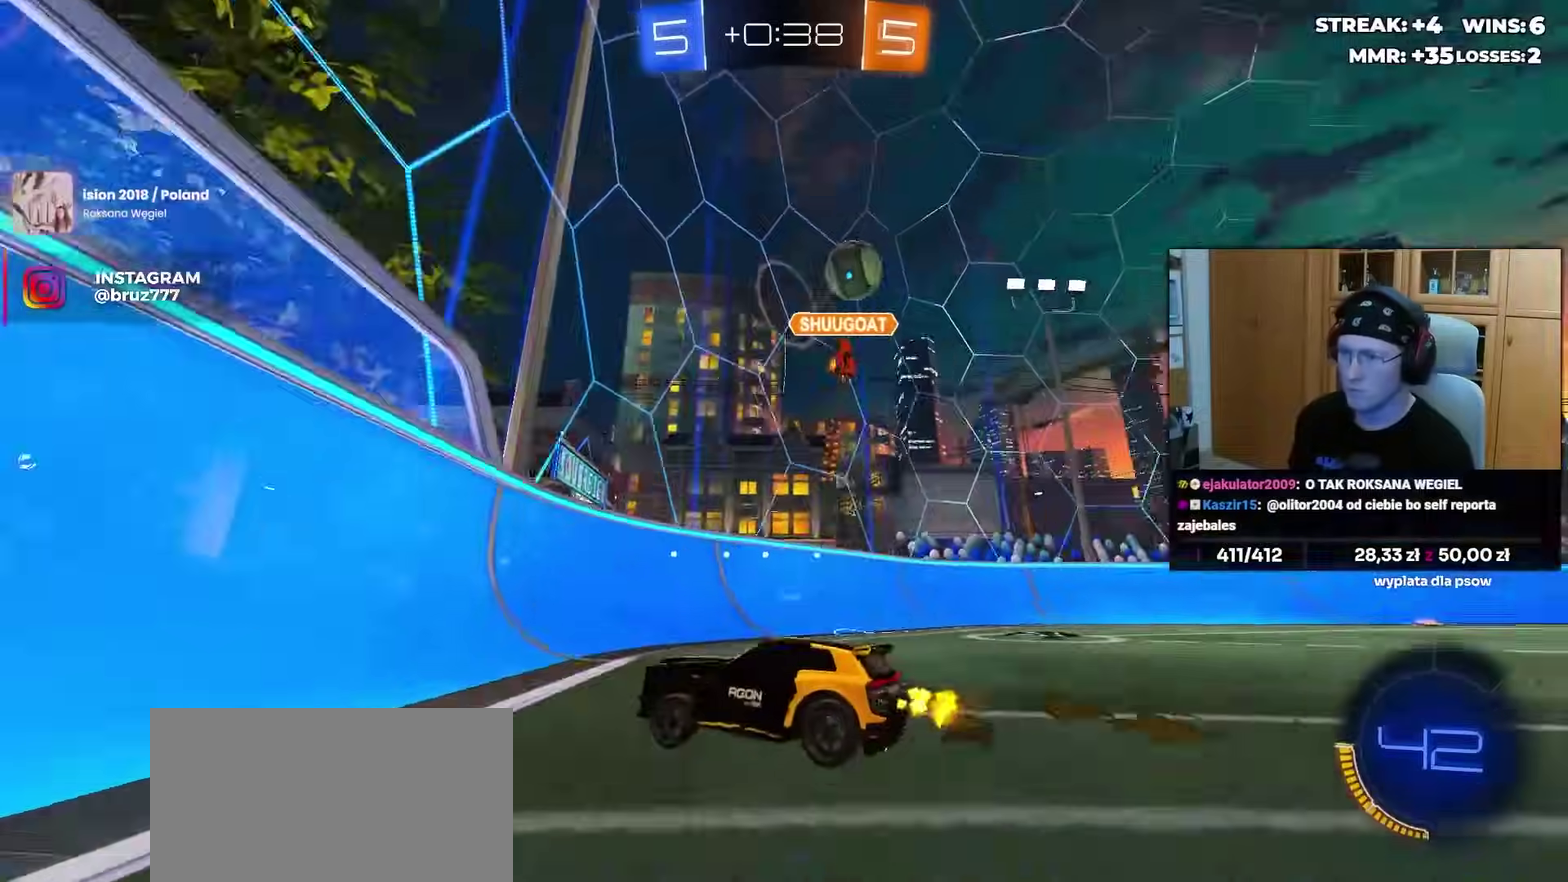
{"buttons": ["R2"], "left_stick": "left", "right_stick": "center", "events": [[300, "left_stick", "left"]]}
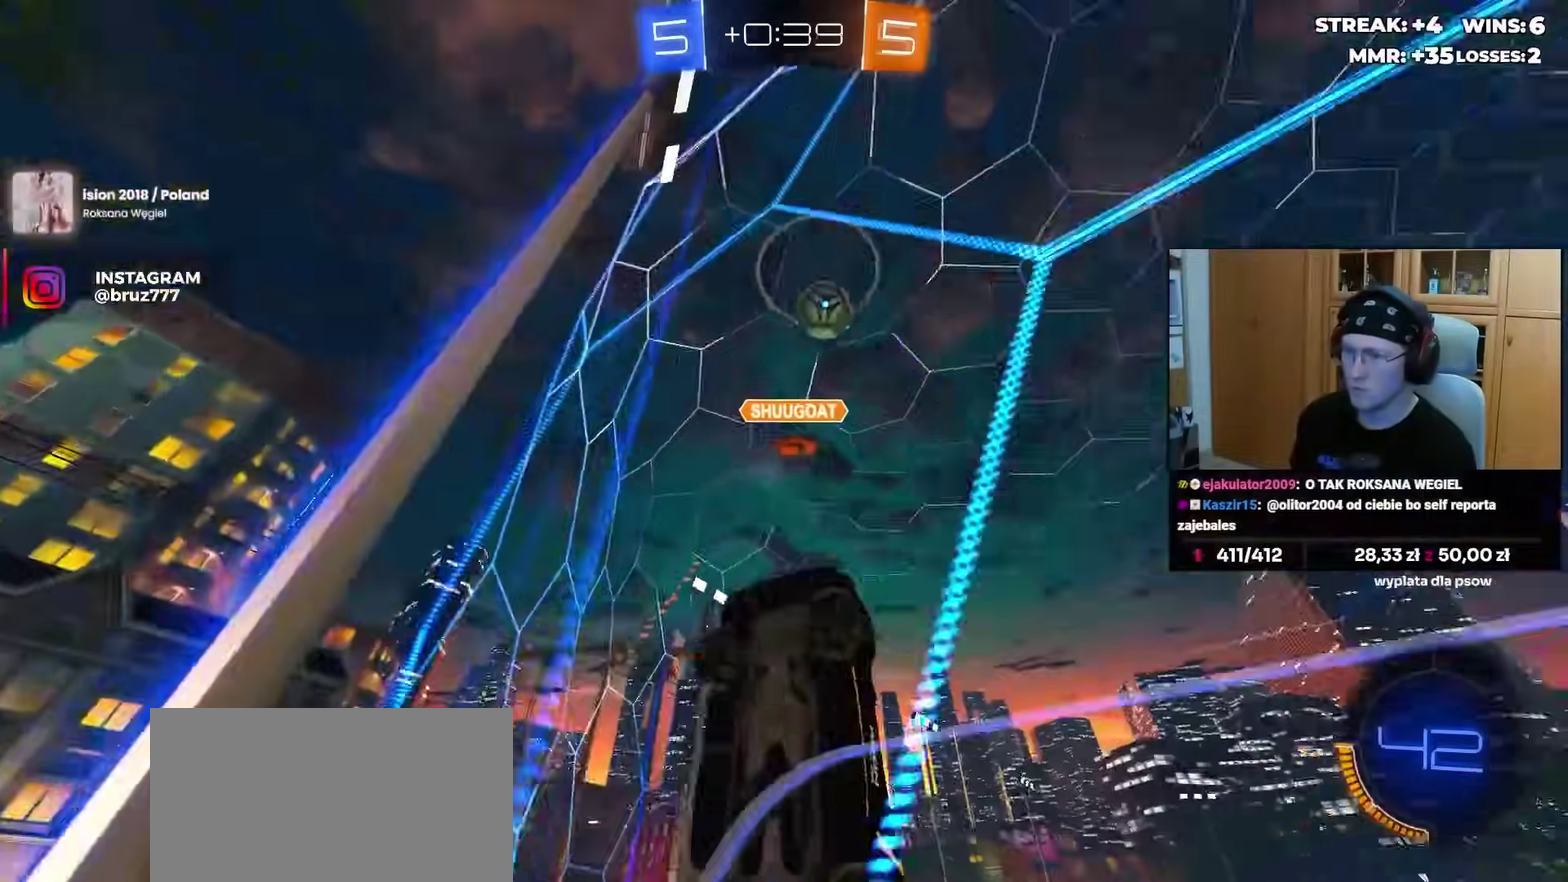
{"buttons": ["R2"], "left_stick": "left", "right_stick": "center", "events": []}
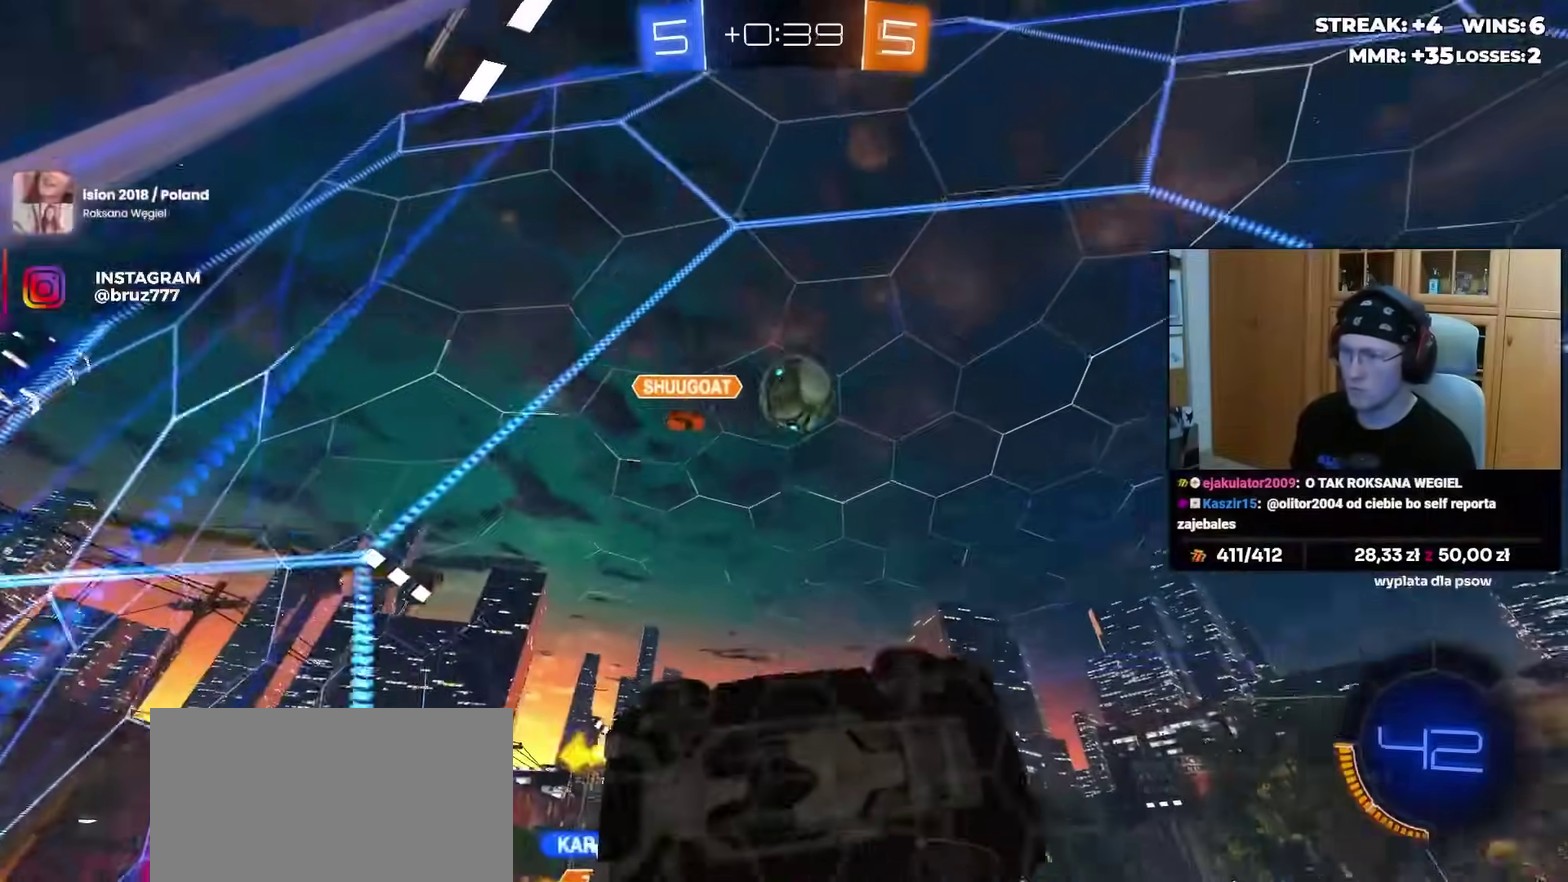
{"buttons": [], "left_stick": "right", "right_stick": "center", "events": [[50, "left_stick", "center"], [100, "left_stick", "left"], [117, "CROSS", "down"], [167, "left_stick", "down-left"], [367, "CROSS", "up"], [400, "left_stick", "down-right"], [450, "R2", "up"], [450, "left_stick", "right"]]}
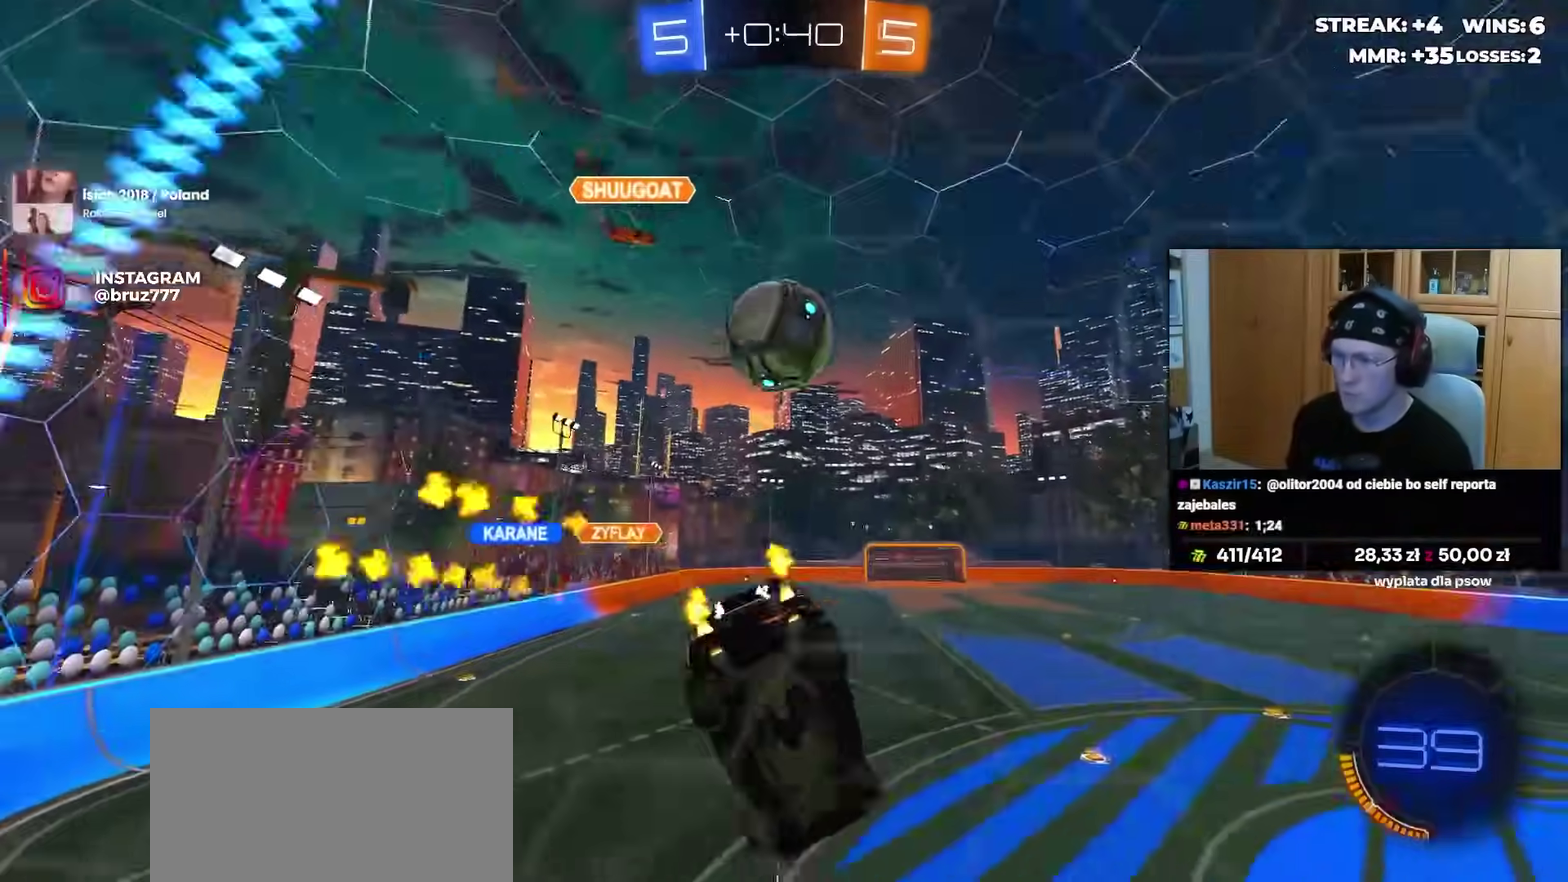
{"buttons": ["CROSS", "L3"], "left_stick": "up-left", "right_stick": "center"}
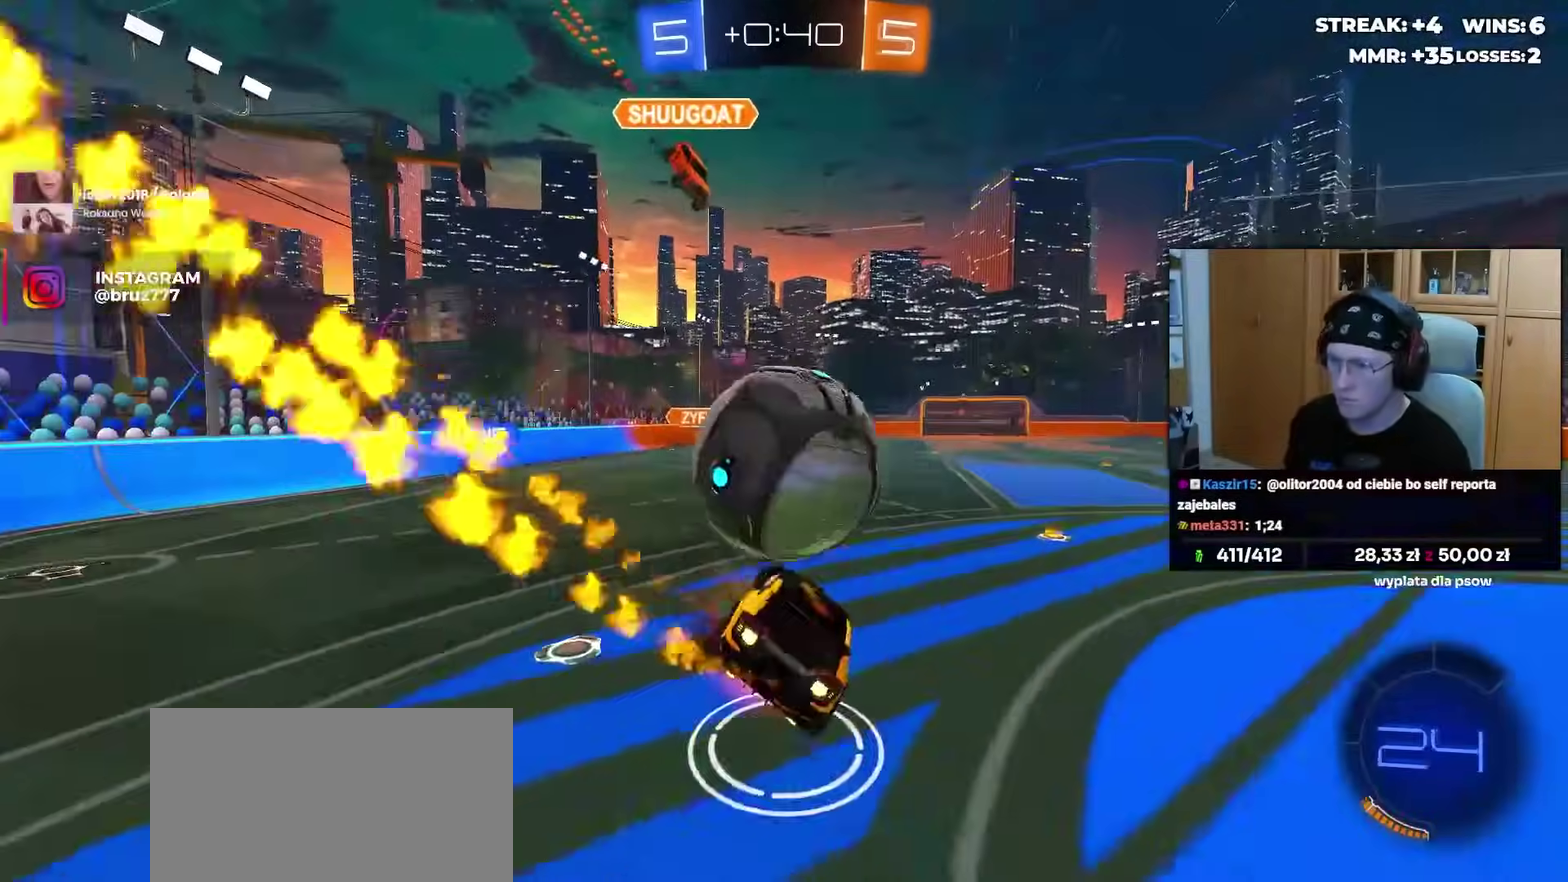
{"buttons": [], "left_stick": "down-left", "right_stick": "center"}
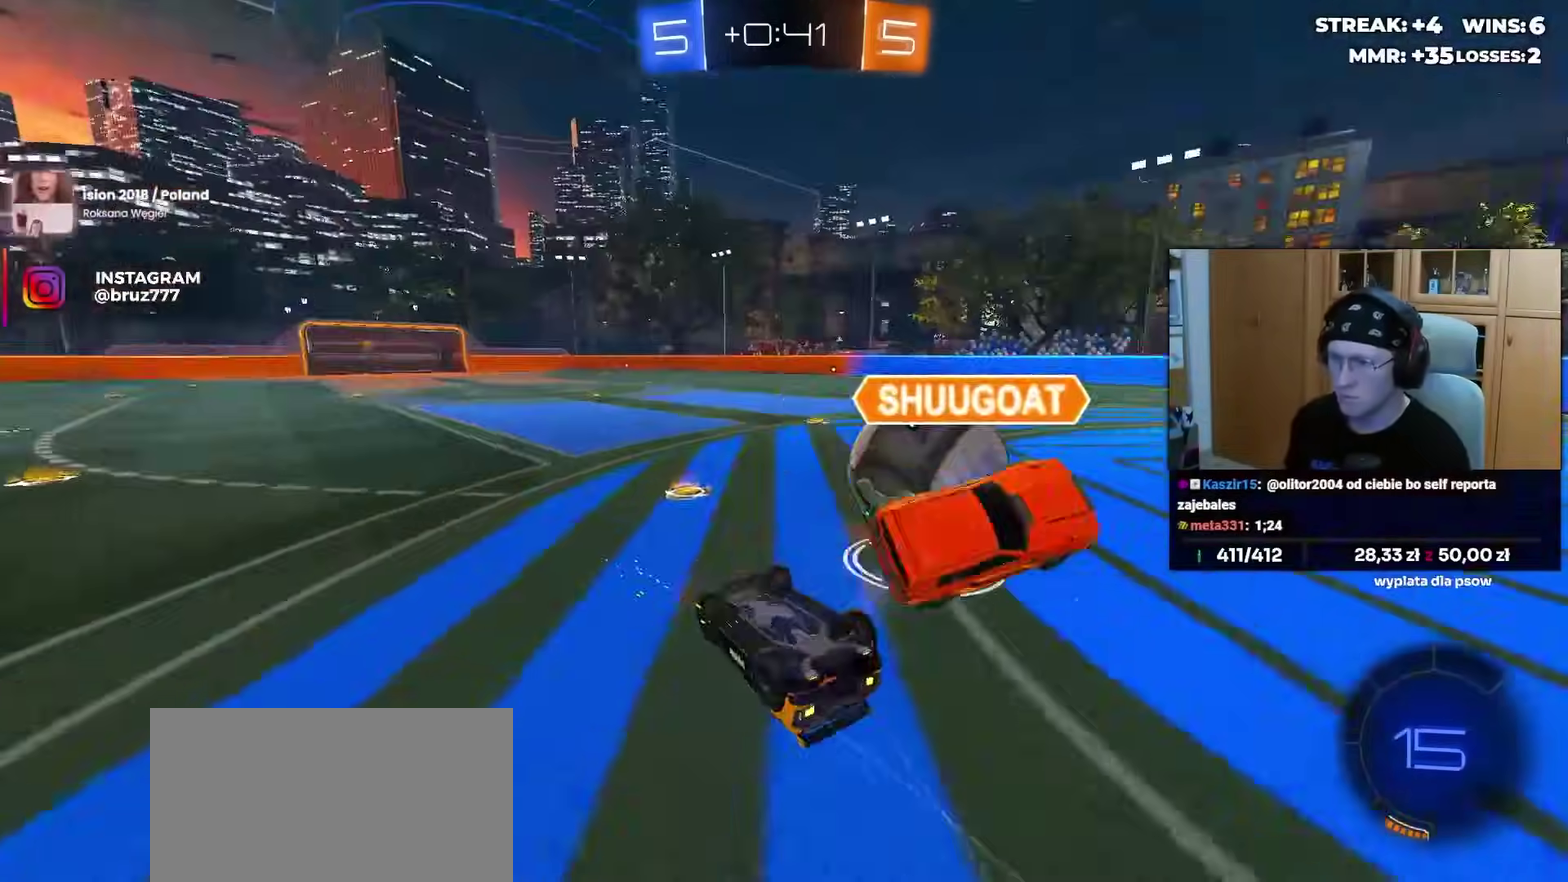
{"buttons": ["R2"], "left_stick": "down-right", "right_stick": "center", "events": [[300, "R2", "down"], [317, "left_stick", "down"], [367, "left_stick", "down-right"]]}
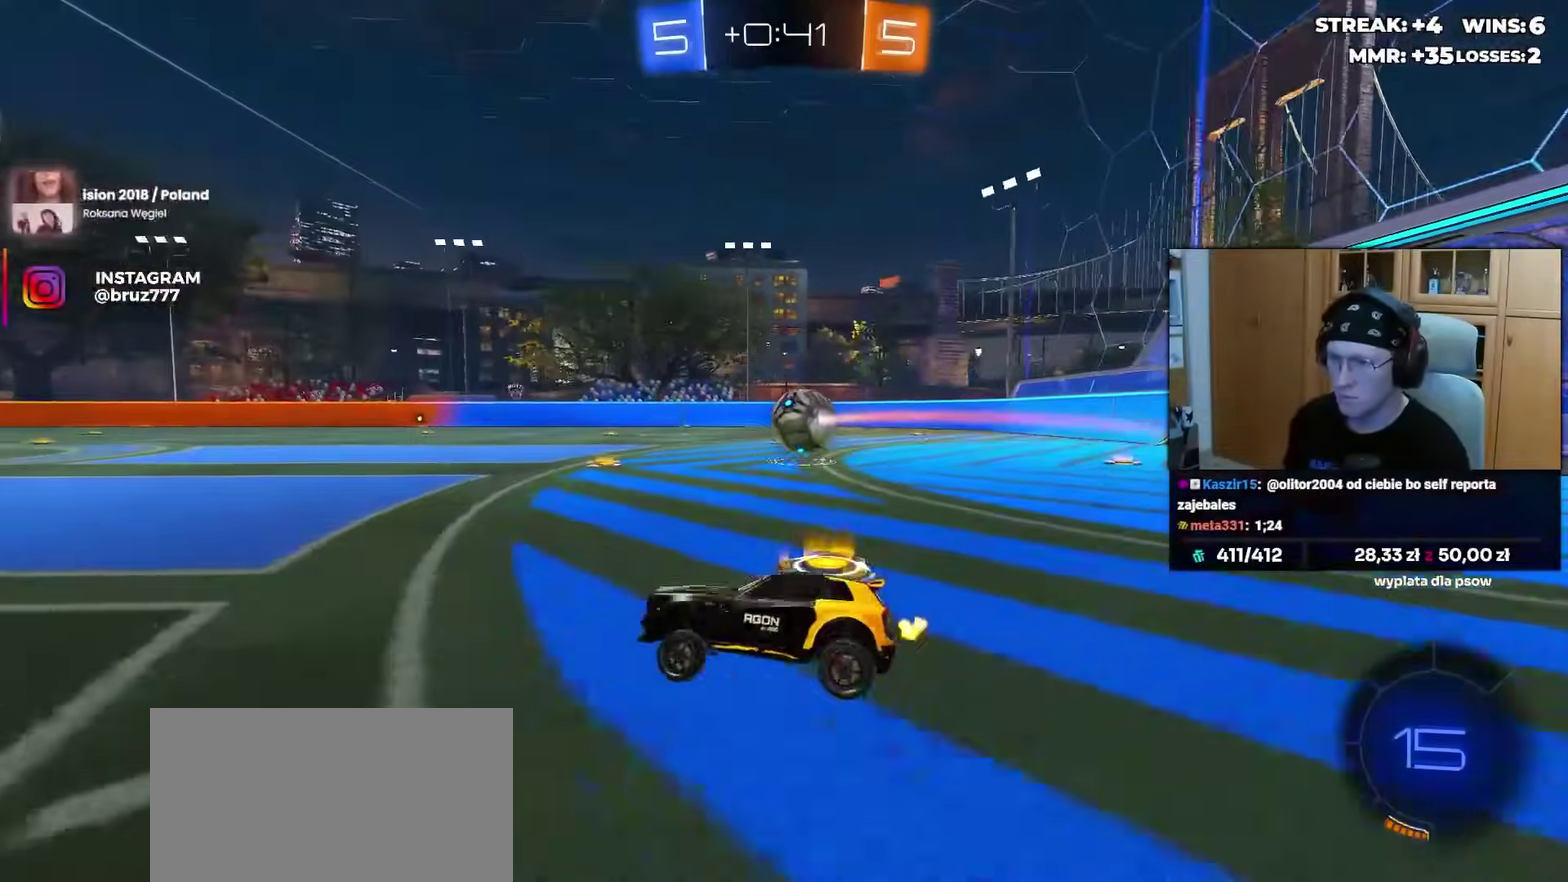
{"buttons": ["R2"], "left_stick": "right", "right_stick": "center", "events": [[67, "left_stick", "right"]]}
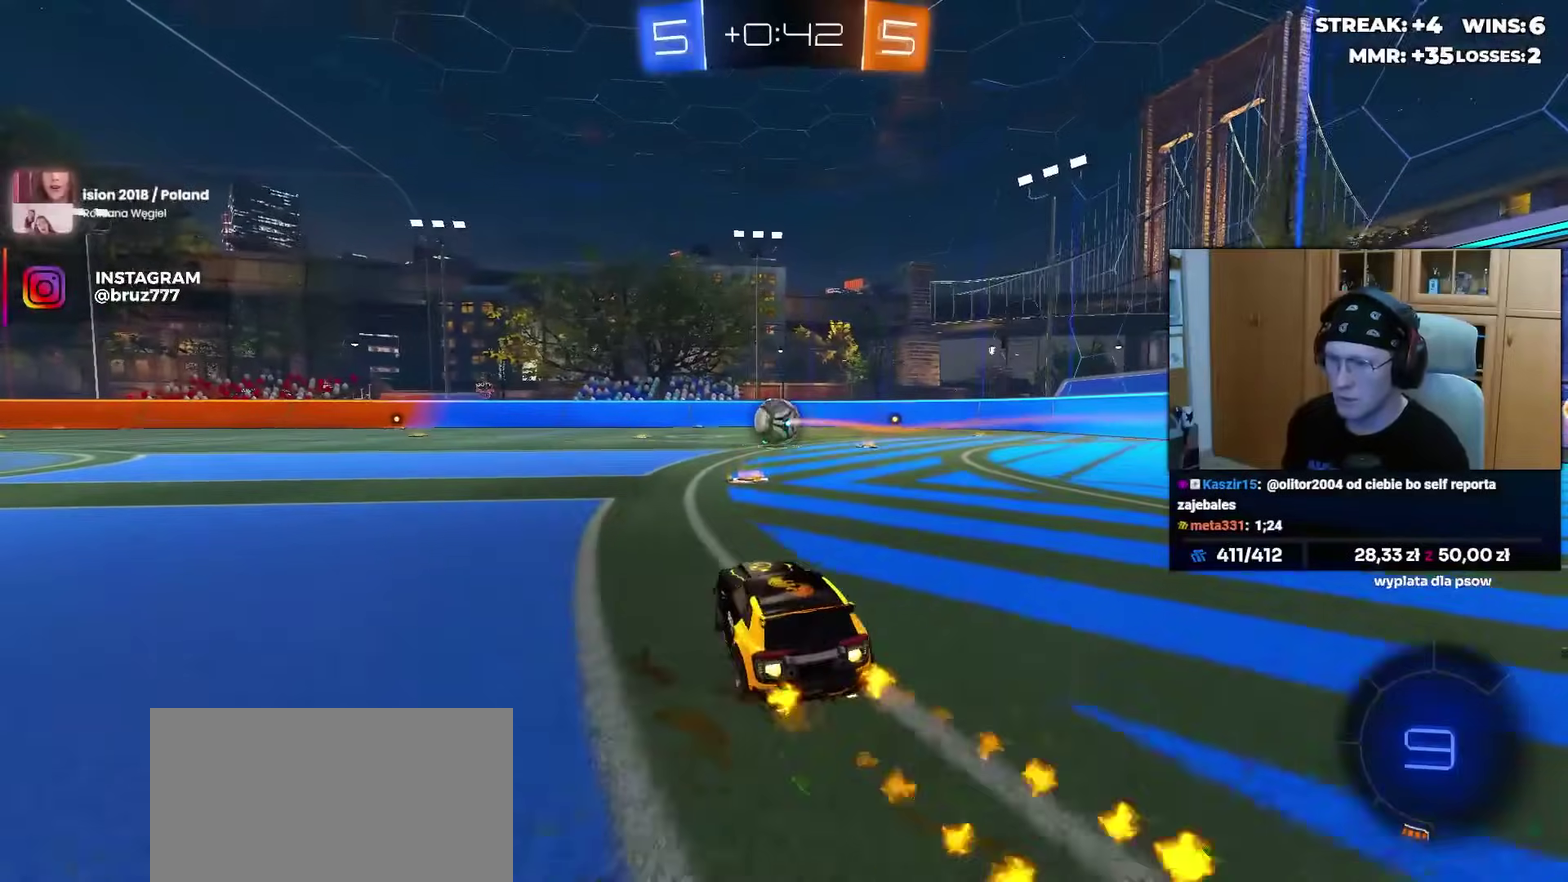
{"buttons": ["TRIANGLE", "L3"], "left_stick": "down", "right_stick": "center"}
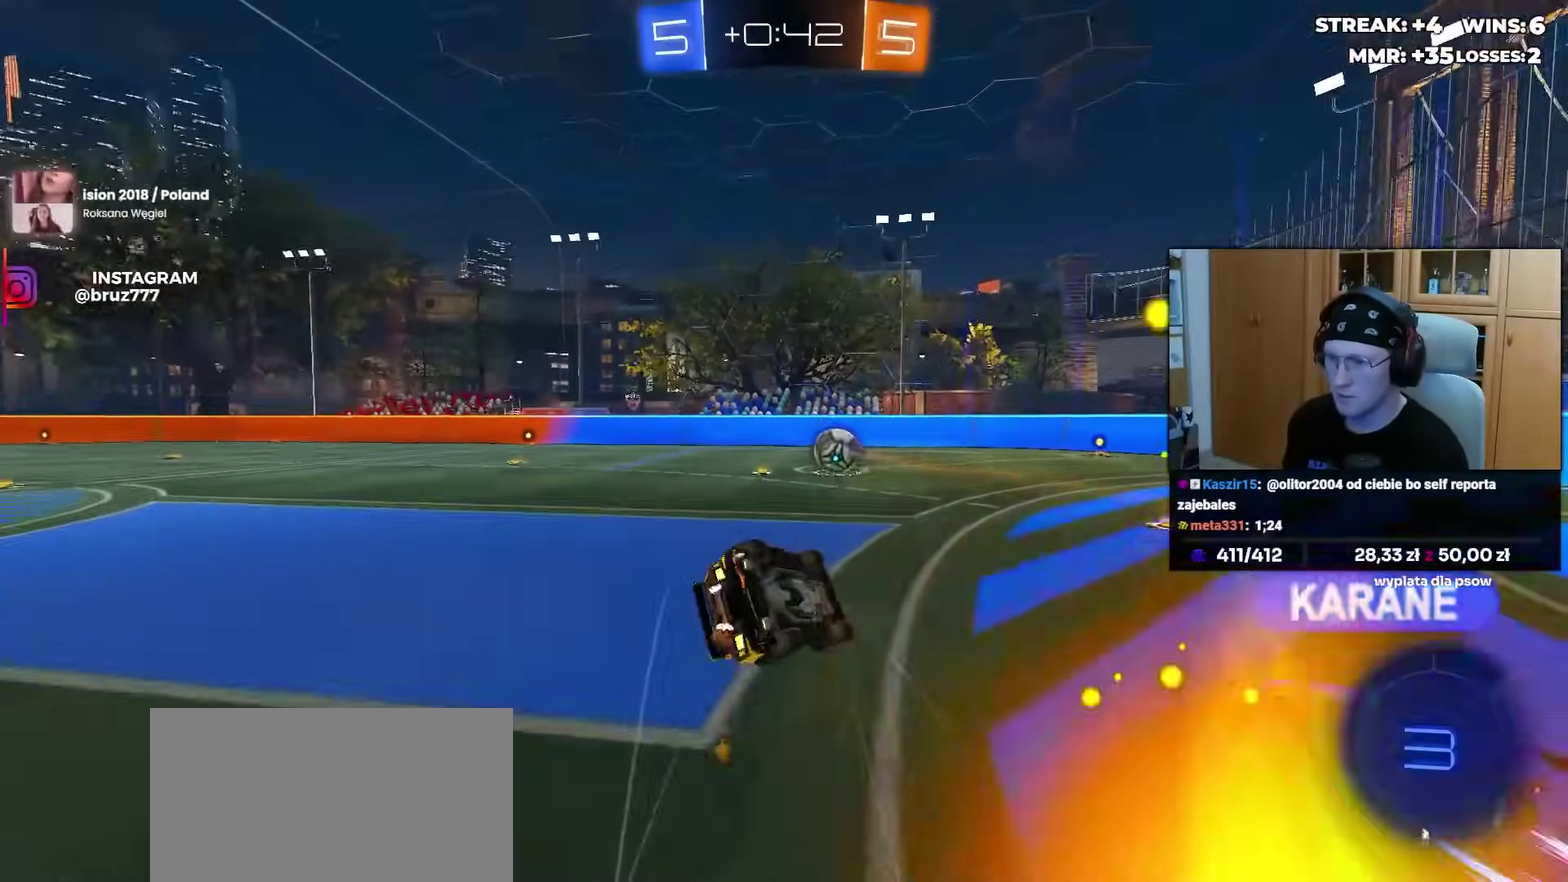
{"buttons": ["R2"], "left_stick": "left", "right_stick": "center"}
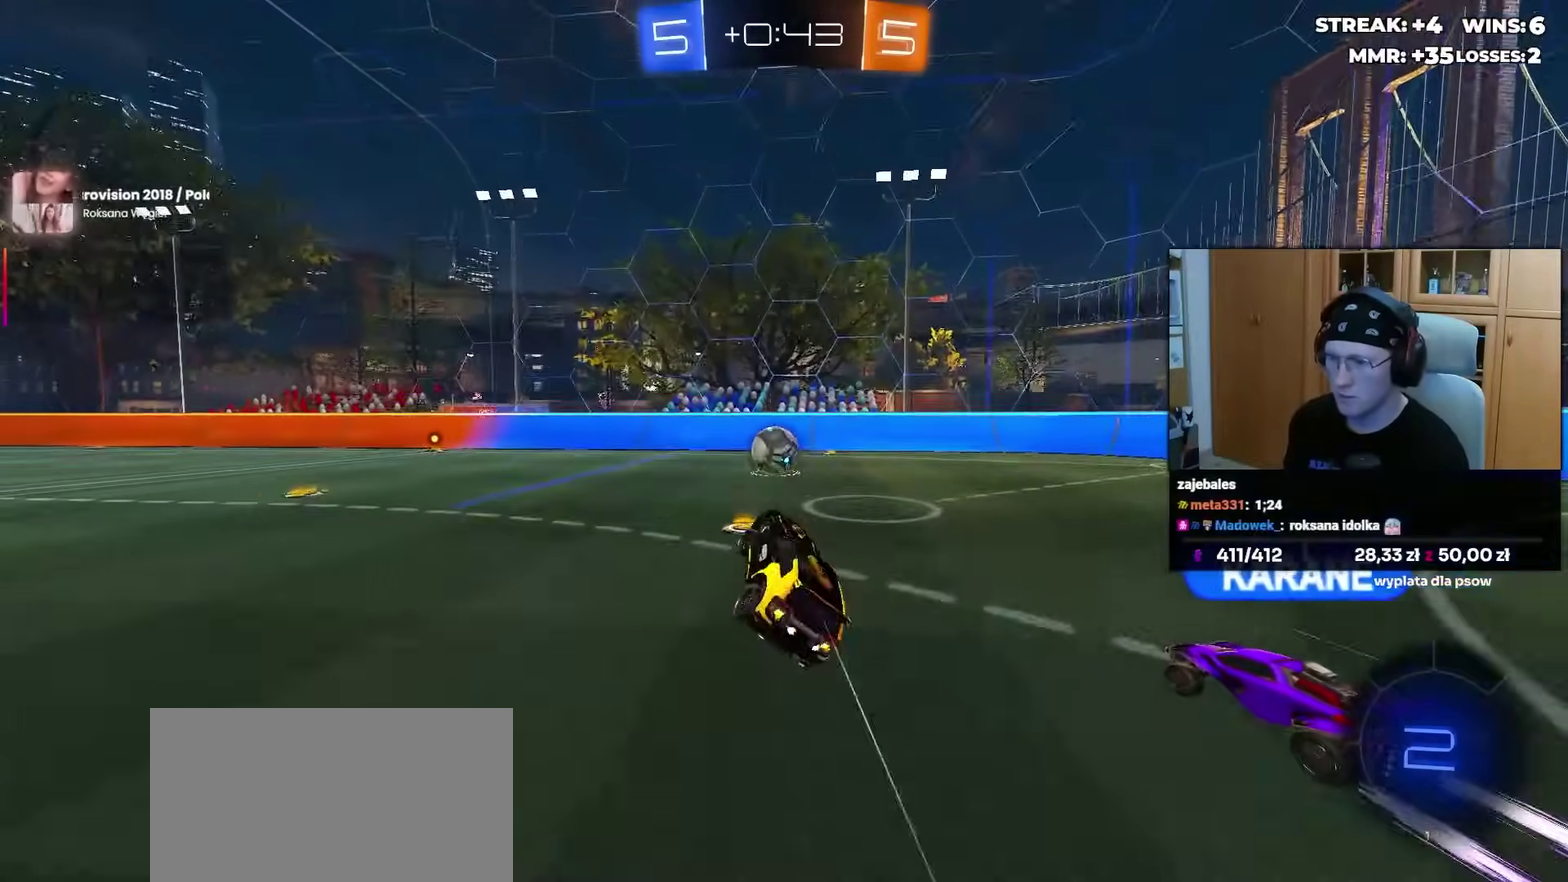
{"buttons": ["CROSS"], "left_stick": "center", "right_stick": "center", "events": [[17, "left_stick", "center"], [367, "left_stick", "left"], [450, "left_stick", "center"], [483, "CROSS", "down"], [483, "R2", "up"]]}
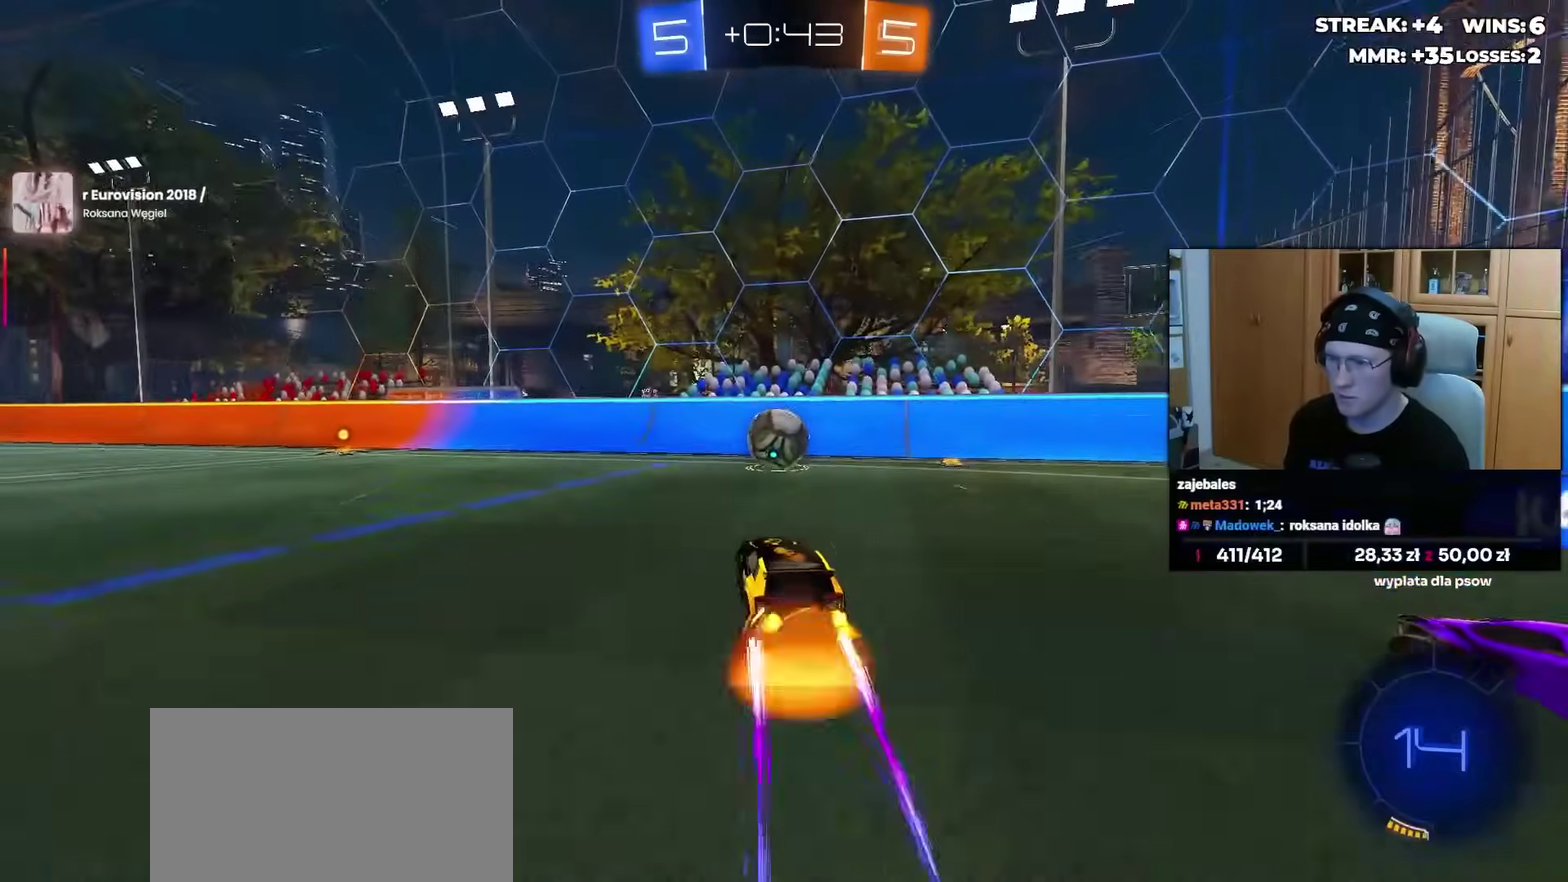
{"buttons": [], "left_stick": "right", "right_stick": "center", "events": [[50, "left_stick", "down-left"], [133, "left_stick", "down-right"], [183, "CROSS", "up"], [383, "left_stick", "right"]]}
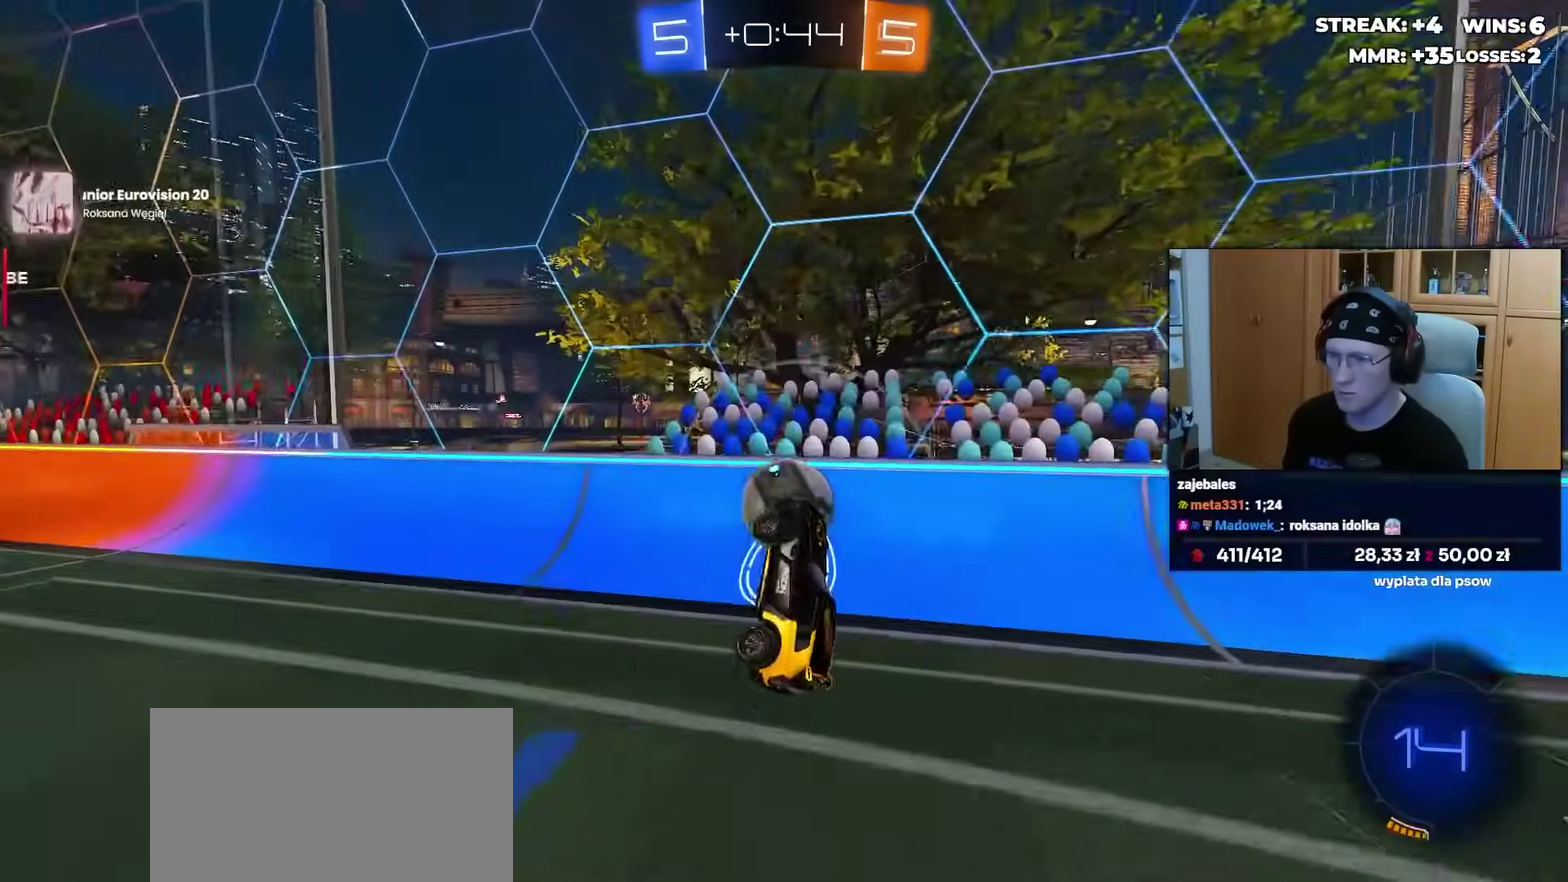
{"buttons": [], "left_stick": "down", "right_stick": "center", "events": [[117, "left_stick", "up"], [183, "CROSS", "down"], [250, "CROSS", "up"], [300, "left_stick", "down-right"], [383, "left_stick", "down"]]}
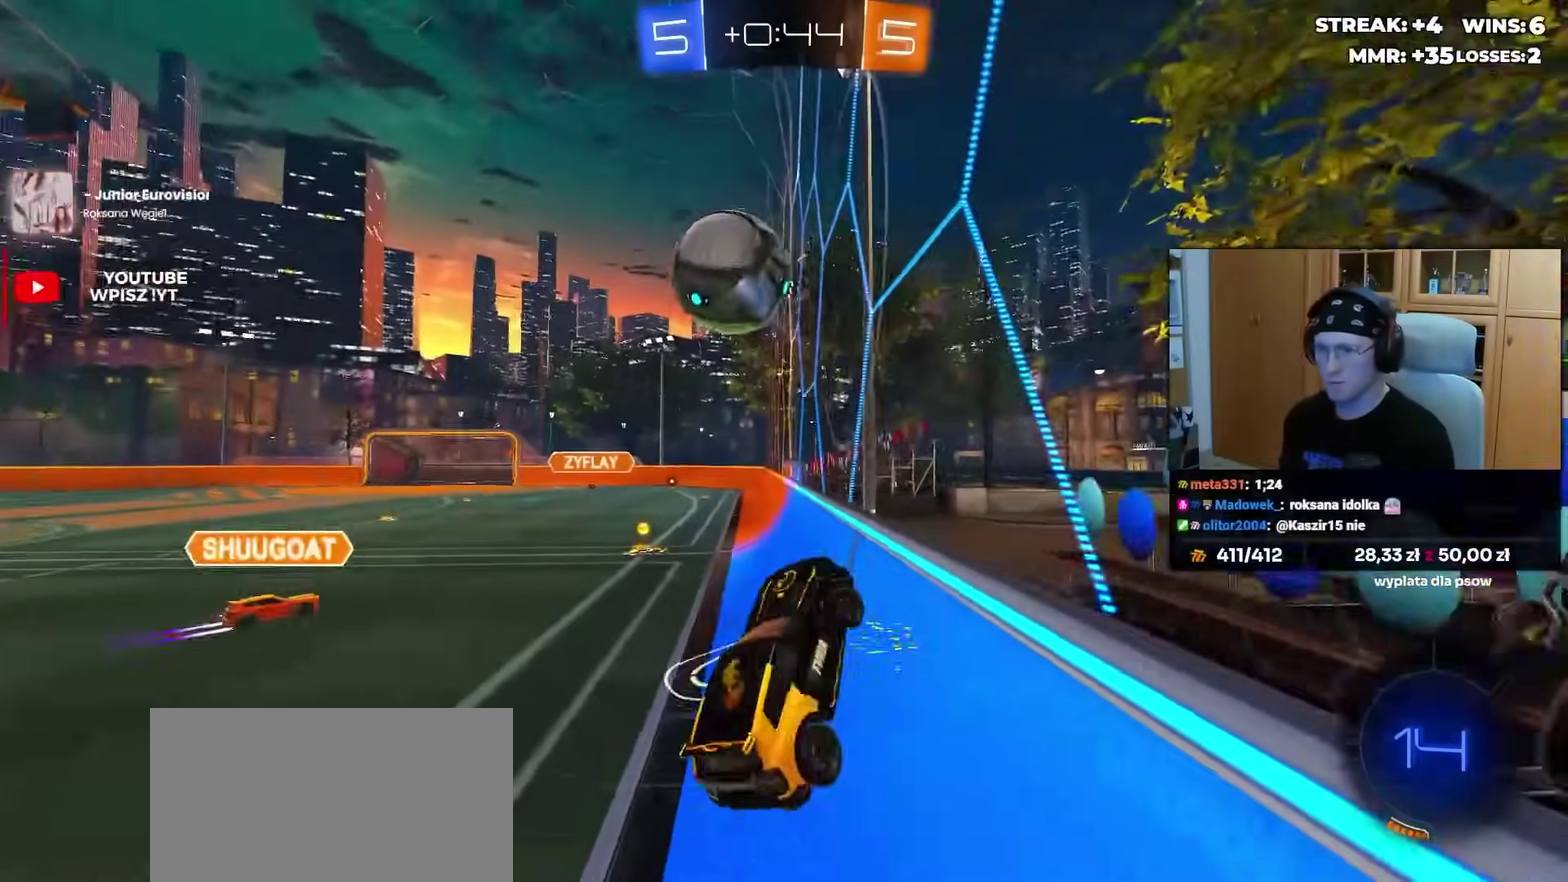
{"buttons": ["R2"], "left_stick": "up-right", "right_stick": "center", "events": [[50, "left_stick", "down-left"], [133, "left_stick", "center"], [367, "left_stick", "up-right"], [383, "R2", "down"]]}
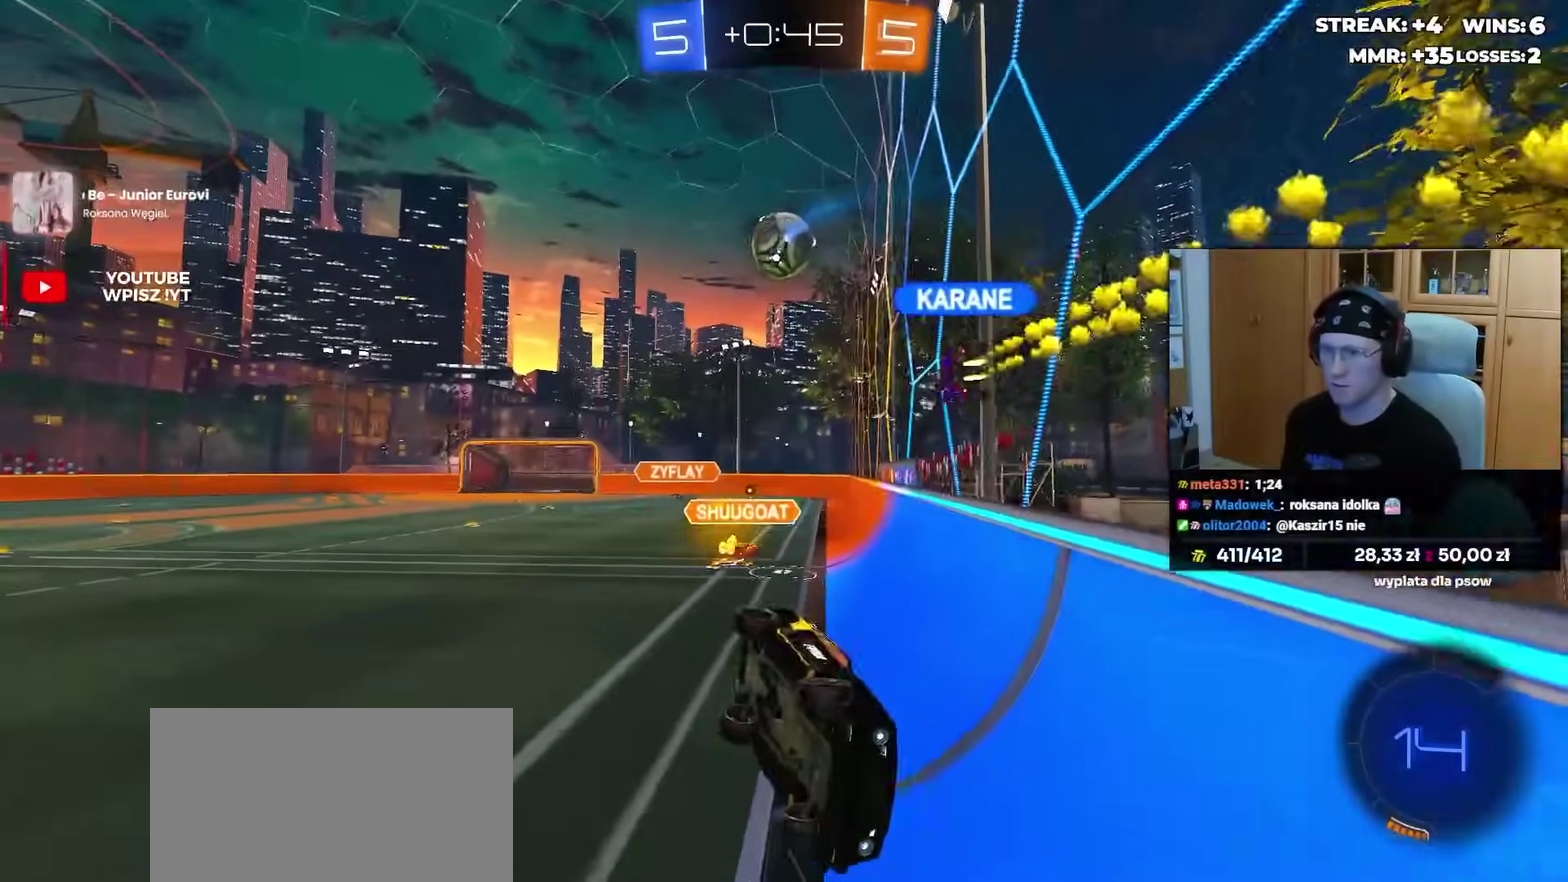
{"buttons": ["R2"], "left_stick": "up-right", "right_stick": "center", "events": []}
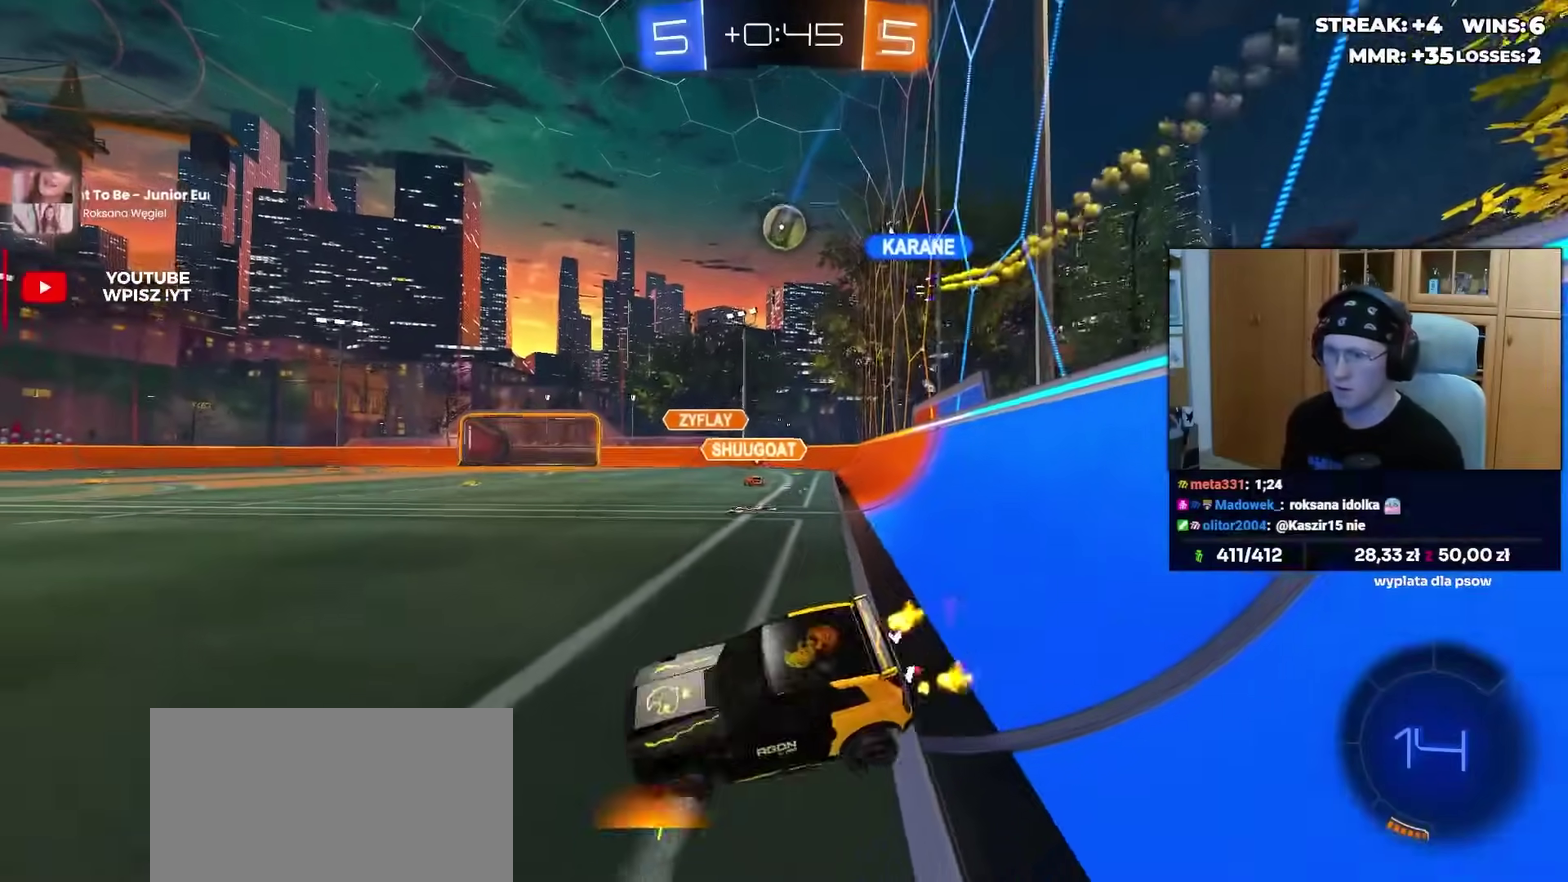
{"buttons": ["R2"], "left_stick": "right", "right_stick": "center", "events": [[50, "left_stick", "right"], [200, "left_stick", "up-right"], [250, "left_stick", "center"], [383, "left_stick", "right"]]}
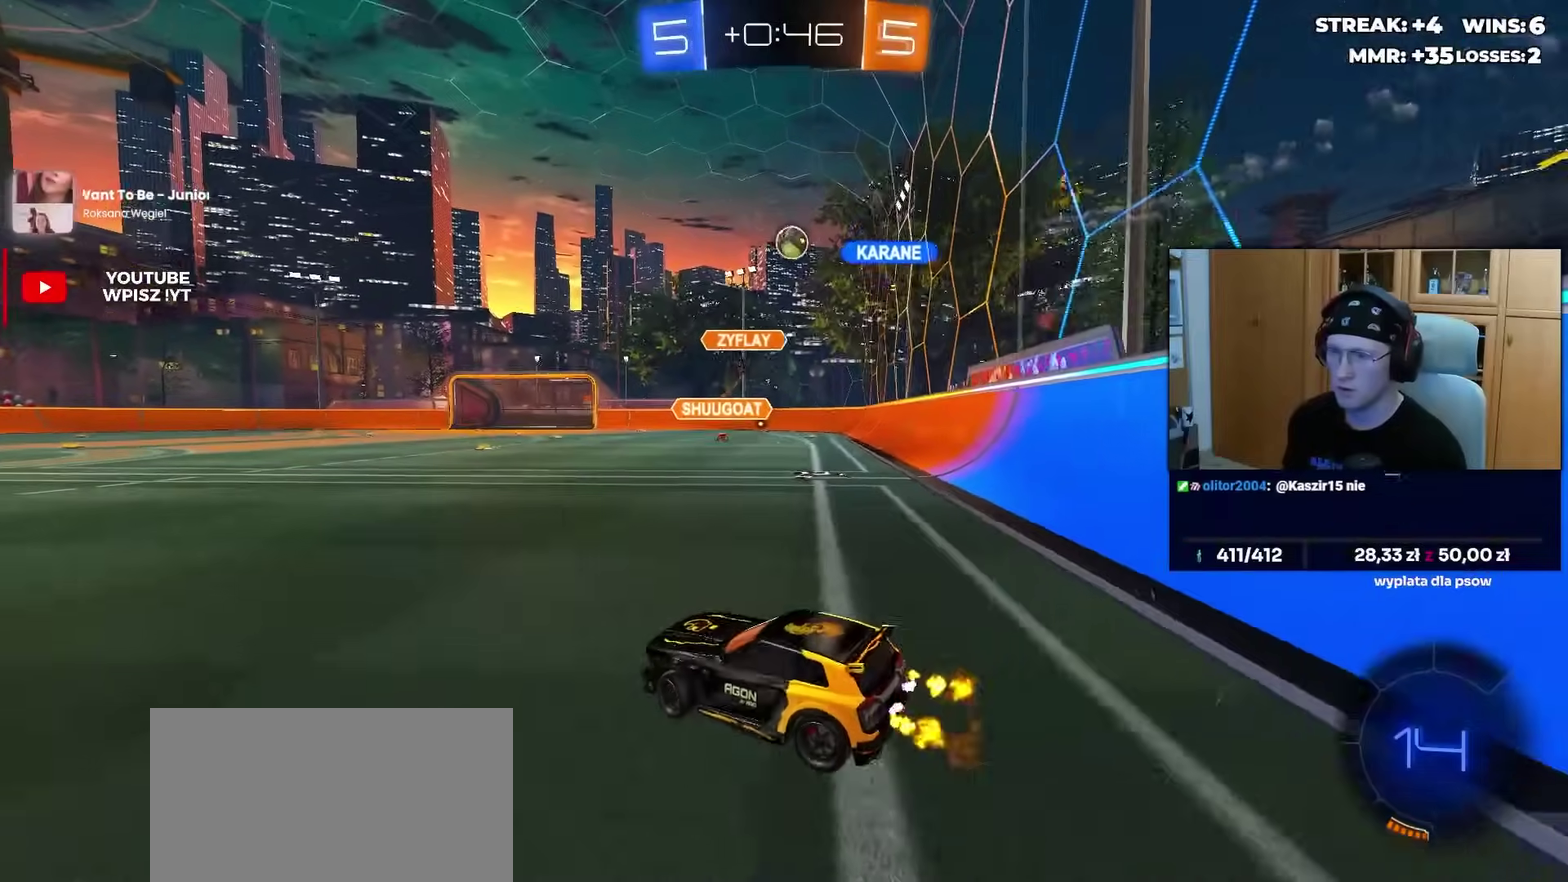
{"buttons": [], "left_stick": "right", "right_stick": "center", "events": [[50, "left_stick", "center"], [117, "left_stick", "right"], [350, "R2", "up"]]}
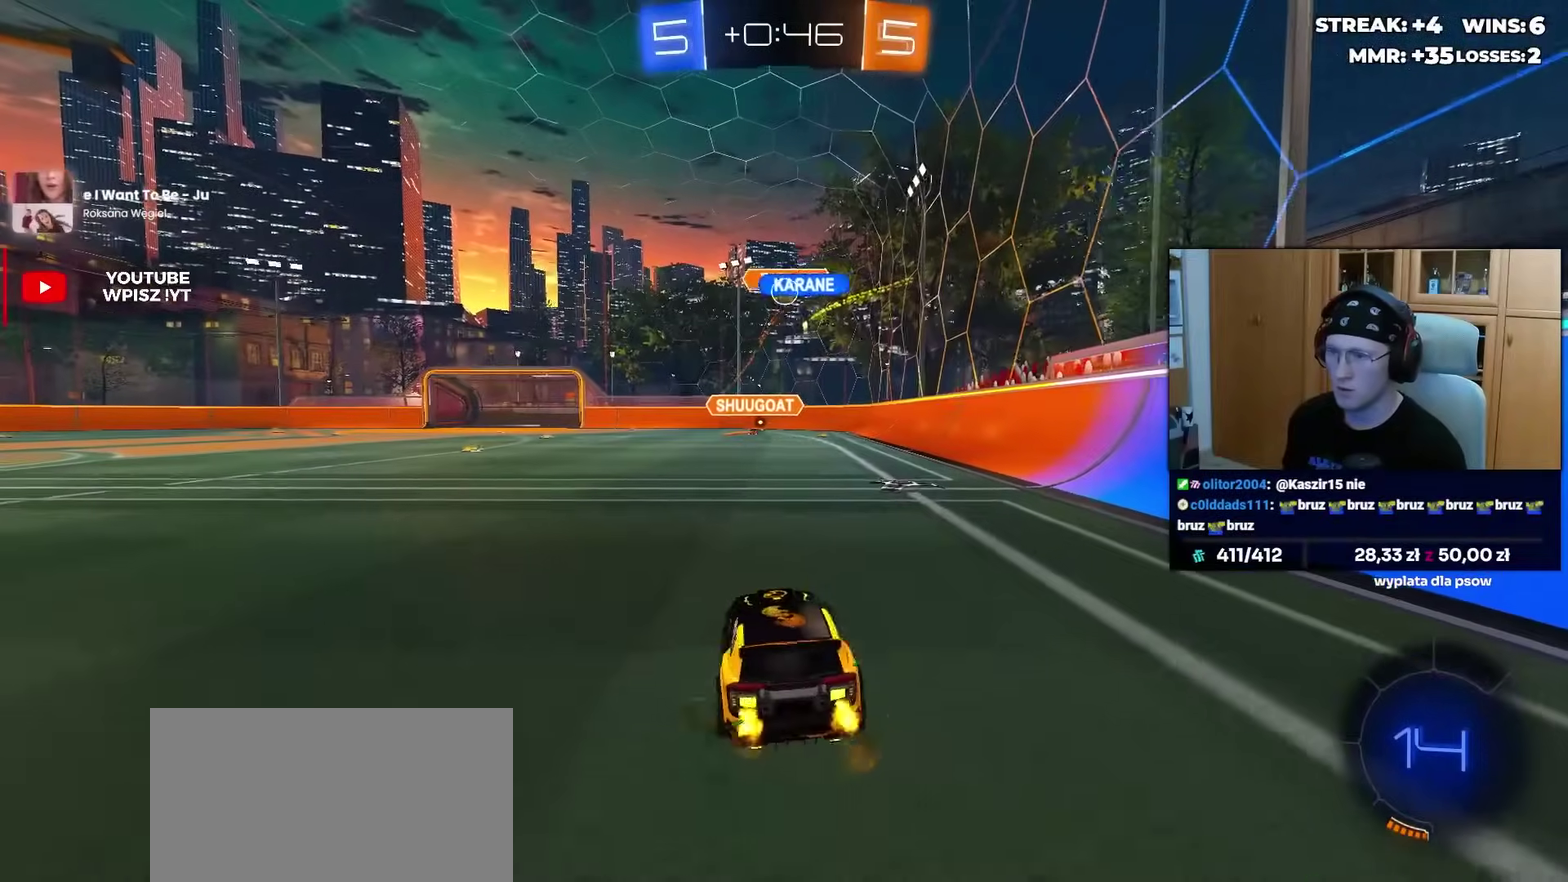
{"buttons": ["R2"], "left_stick": "left", "right_stick": "center", "events": [[17, "left_stick", "center"], [233, "R2", "down"], [300, "left_stick", "left"]]}
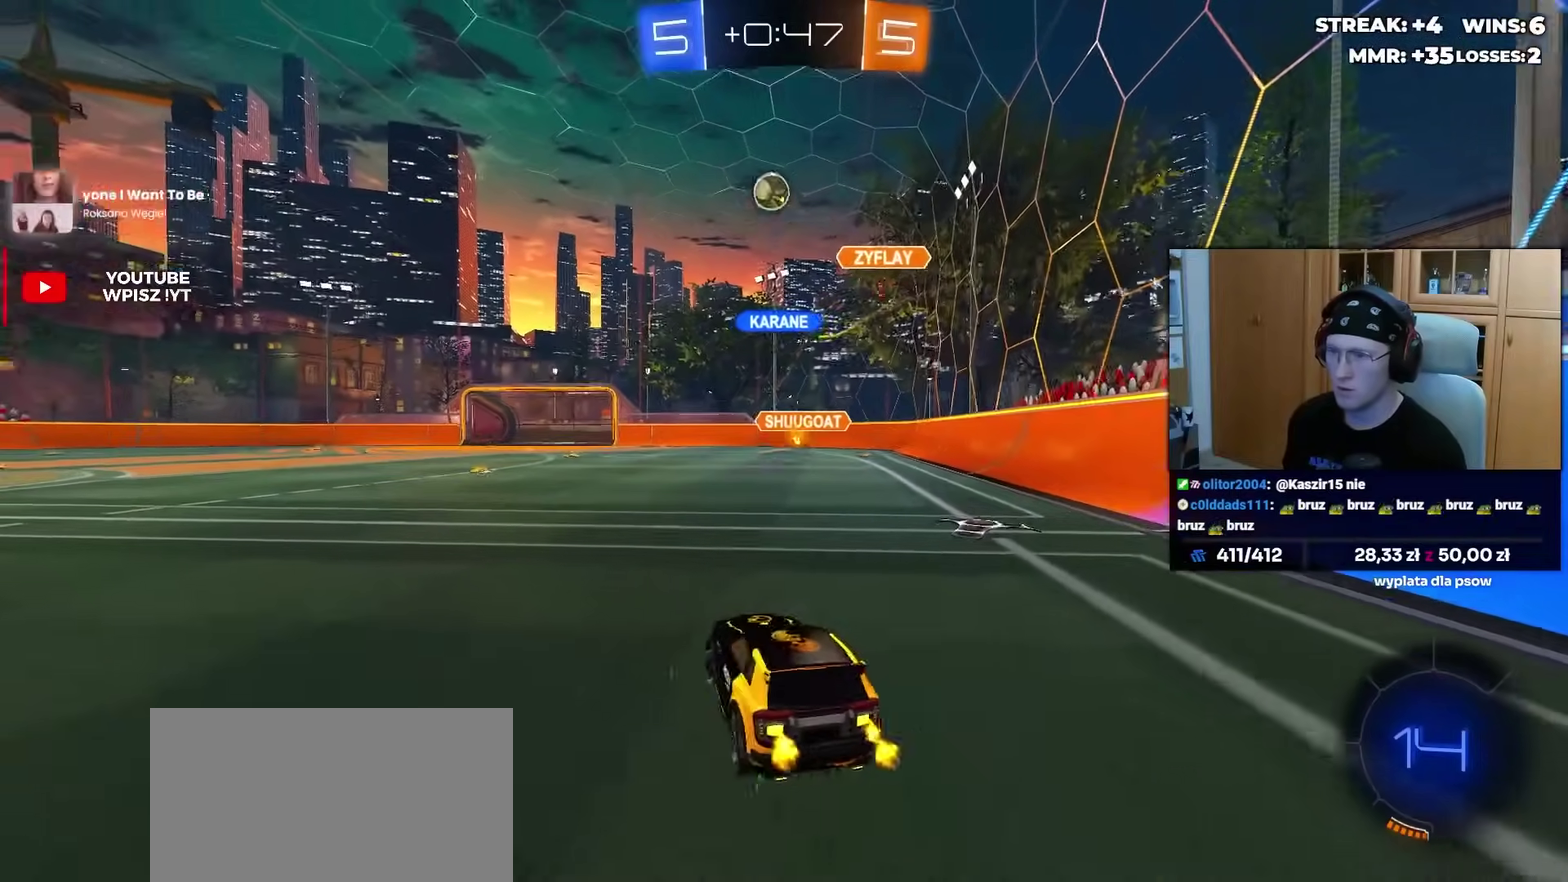
{"buttons": ["R2"], "left_stick": "left", "right_stick": "center", "events": []}